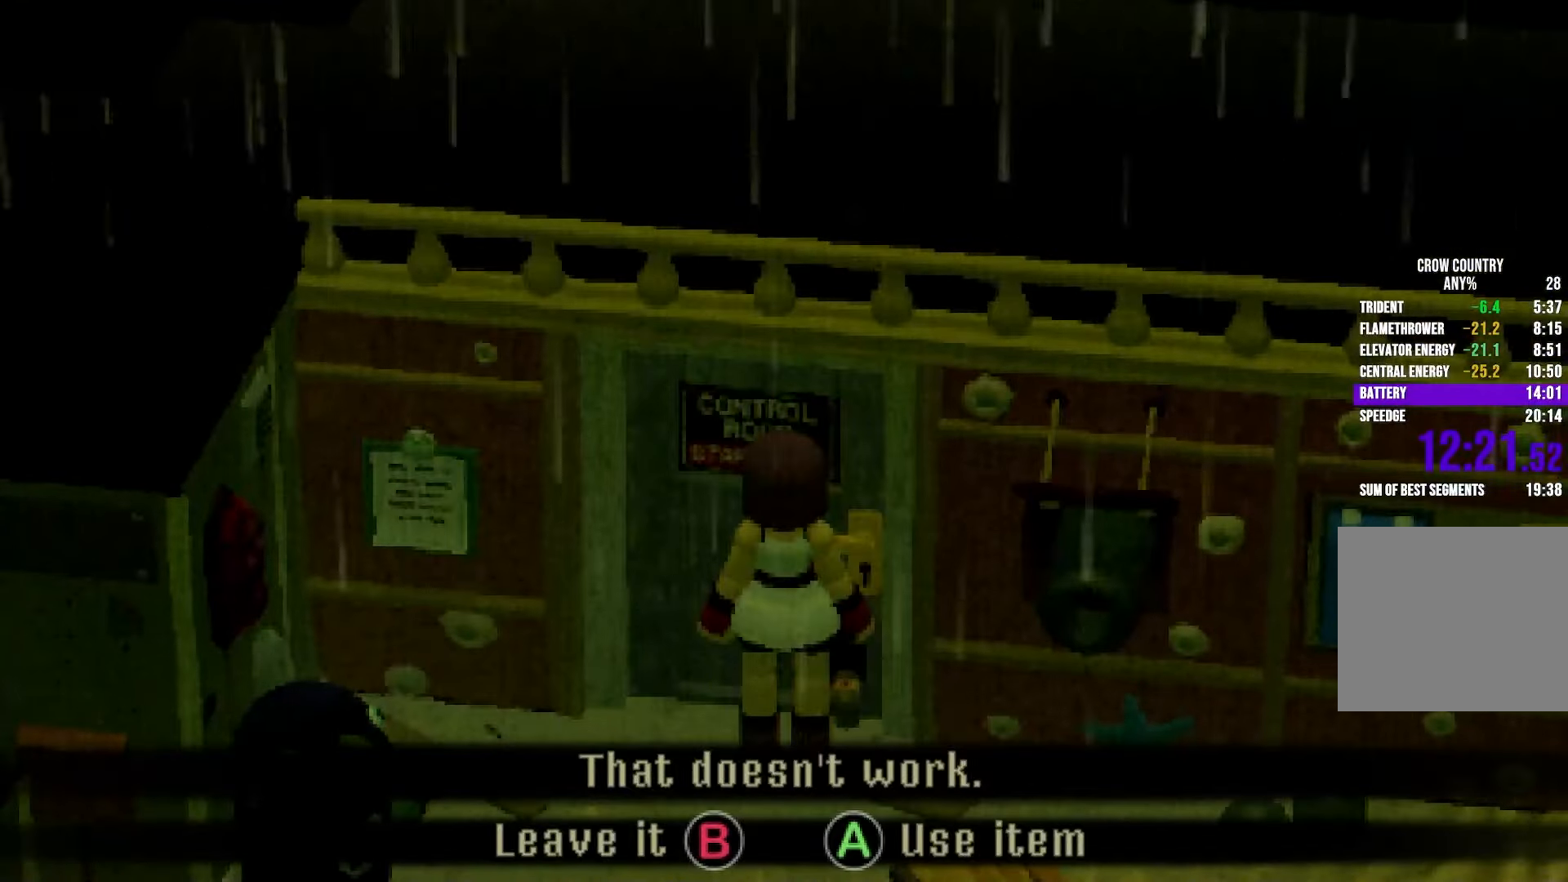
Gameplay with a controller (Xbox layout); each line is a JSON object with the inputs held at the frame after it. "button_events" lists button changes between this image and that frame as [ms after this image, input, new state], when the widget could be followed in between (sticks are given only as held states). Not read: A B DPAD_DOWN DPAD_LEFT DPAD_RIGHT DPAD_UP L1 L3 R1 R3 SELECT START Y.
{"buttons": [], "left_stick": "center", "right_stick": "center", "button_events": []}
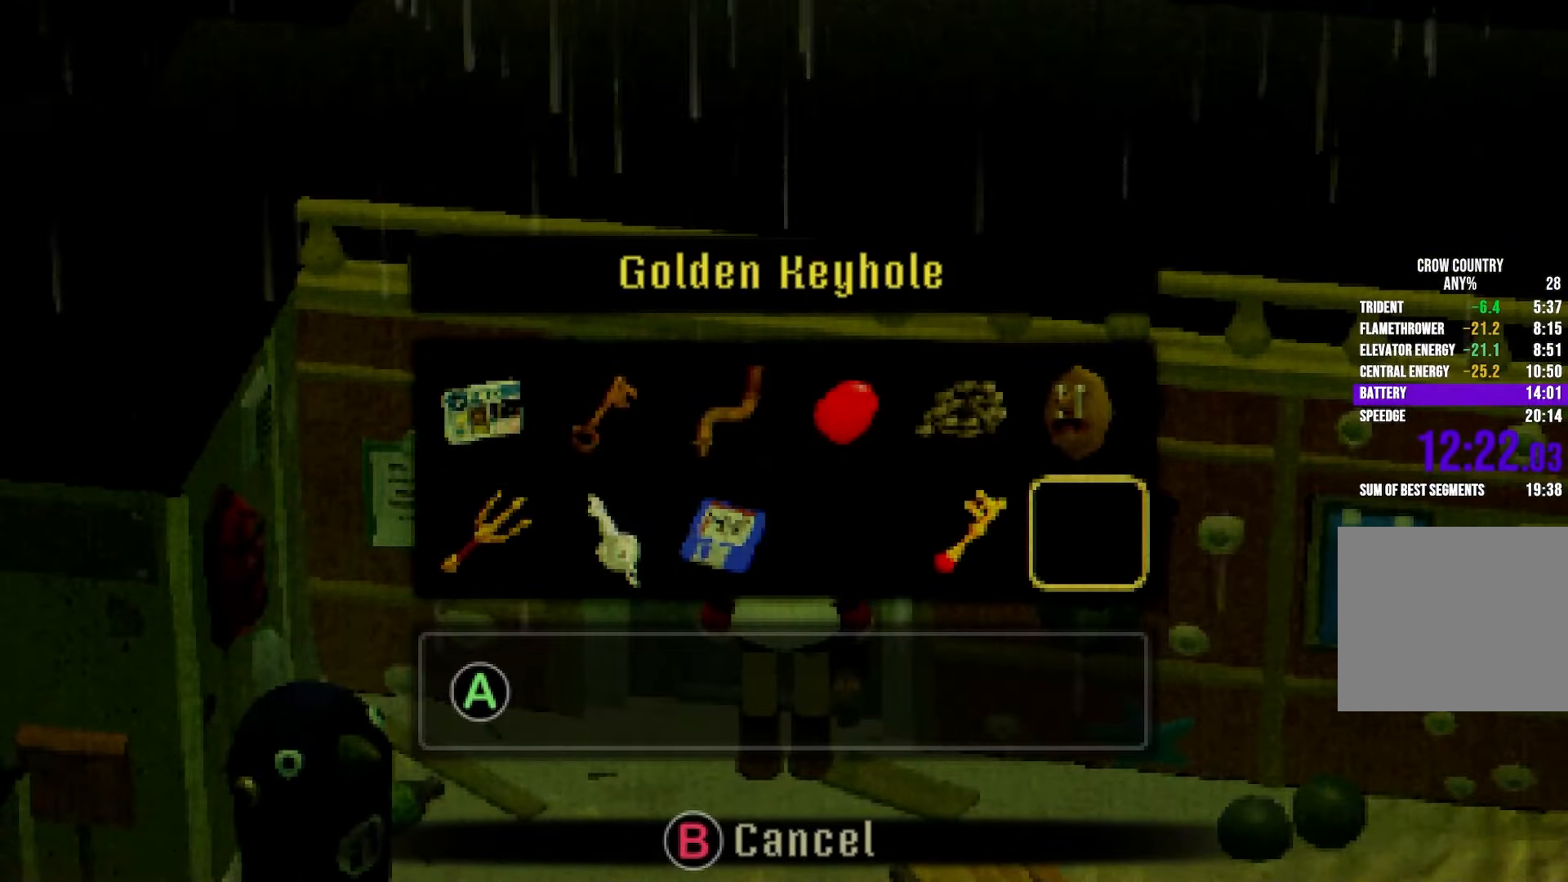
{"buttons": [], "left_stick": "center", "right_stick": "center", "button_events": []}
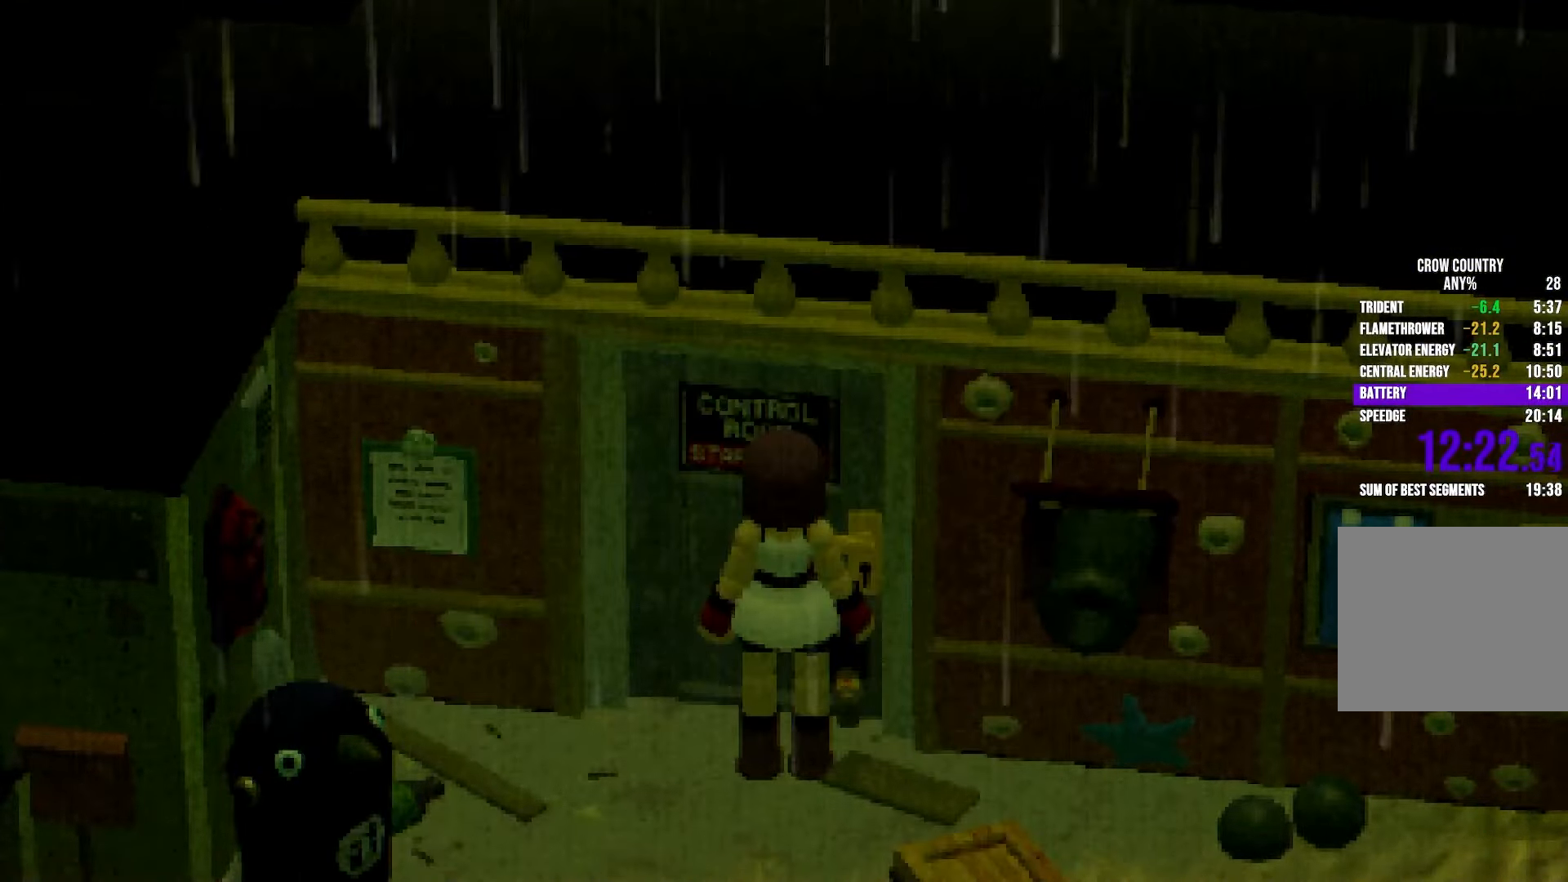
{"buttons": ["L2"], "left_stick": "up", "right_stick": "center", "button_events": [[33, "L2", "down"]]}
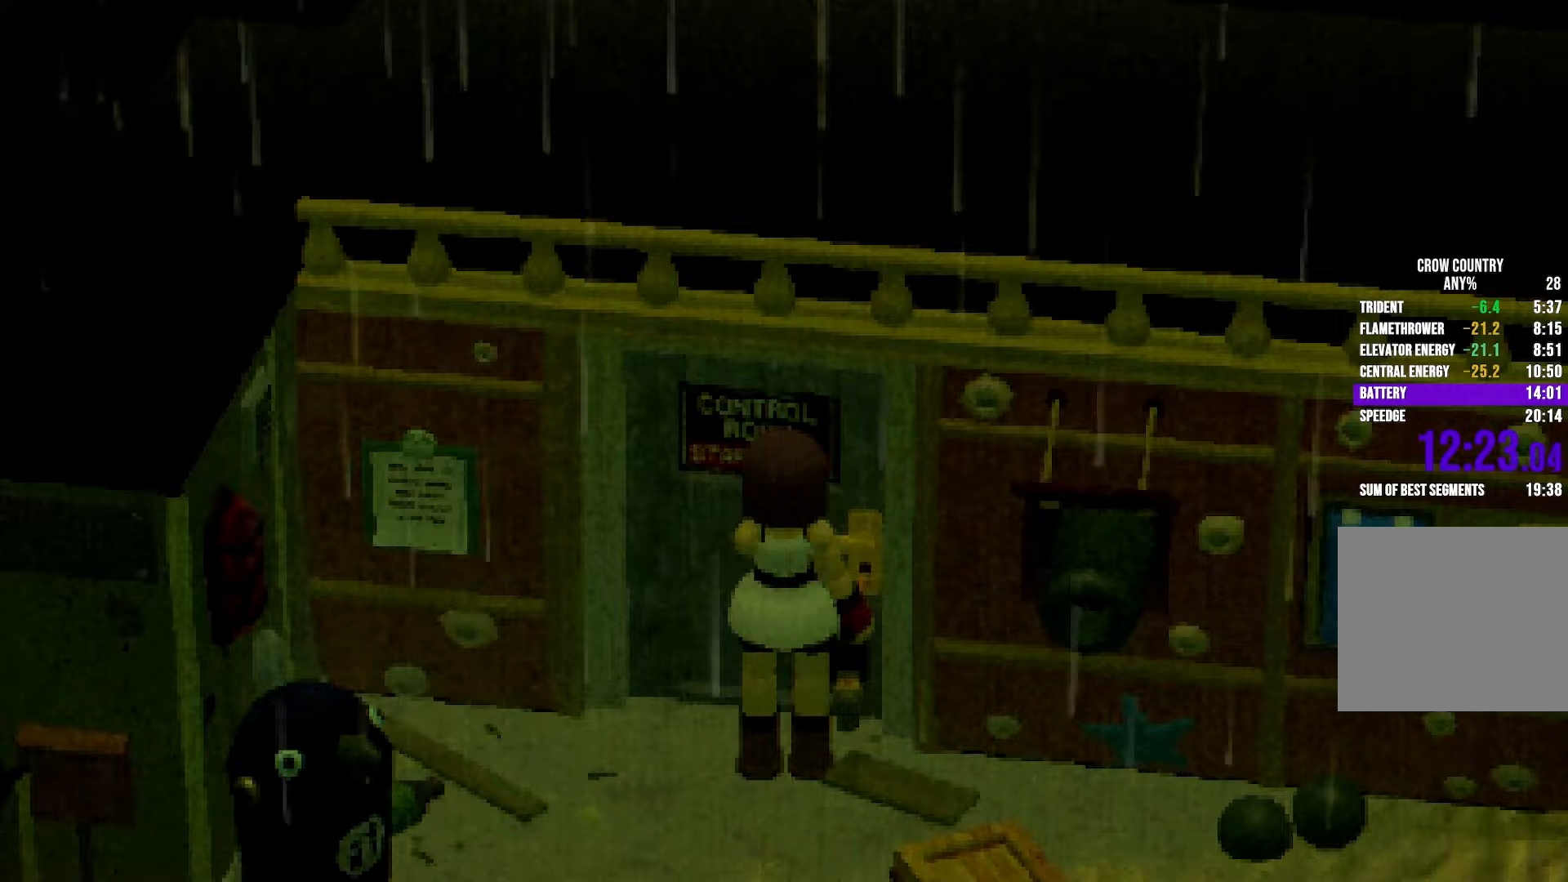
{"buttons": ["L2"], "left_stick": "up", "right_stick": "center", "button_events": []}
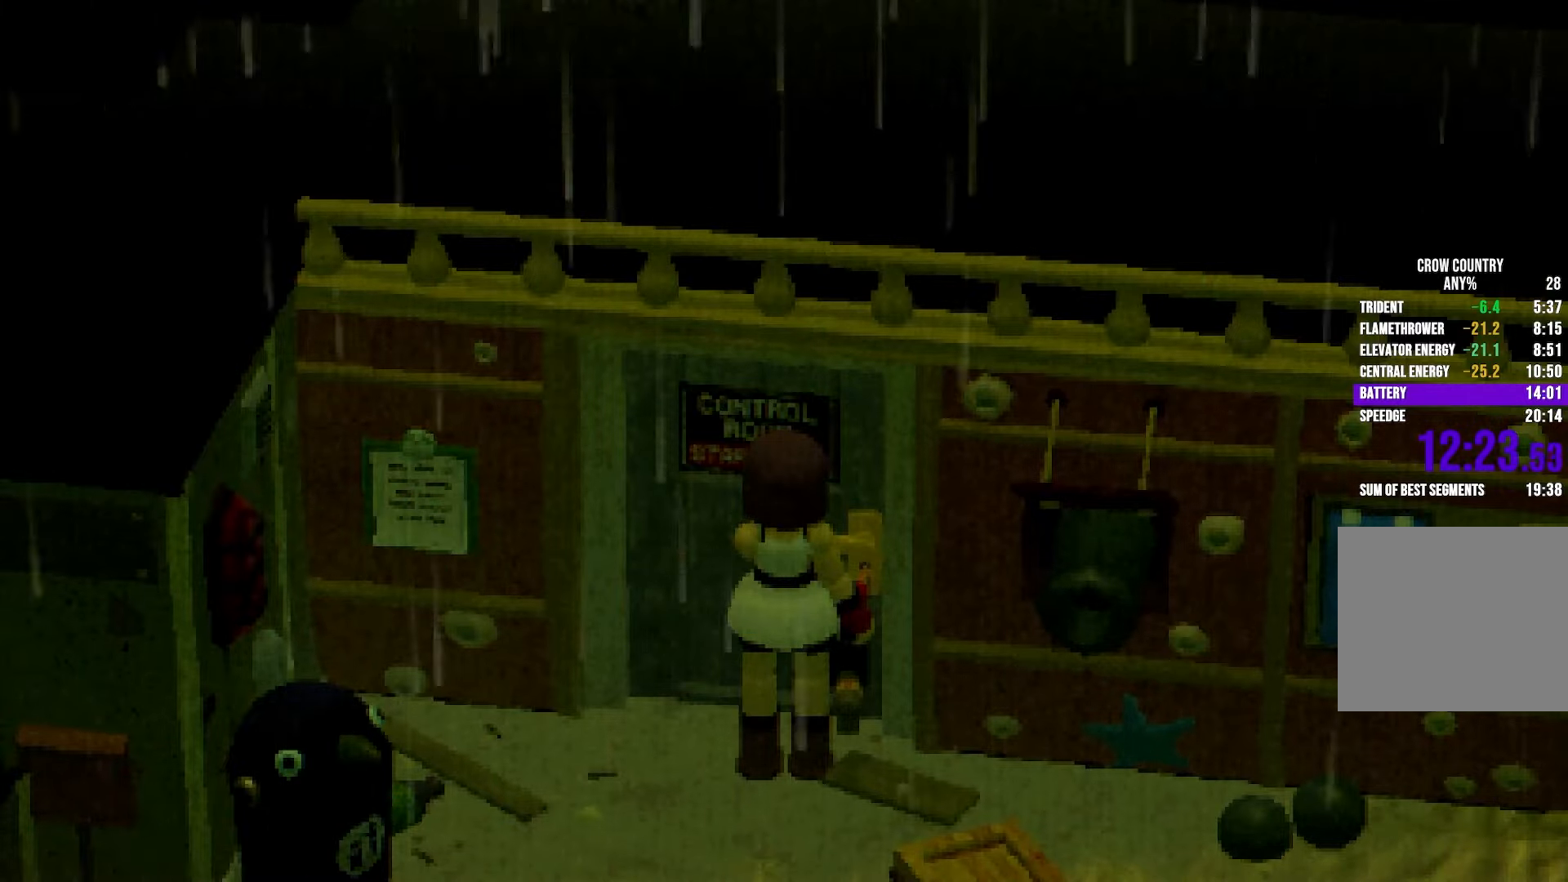
{"buttons": ["L2"], "left_stick": "up", "right_stick": "center", "button_events": []}
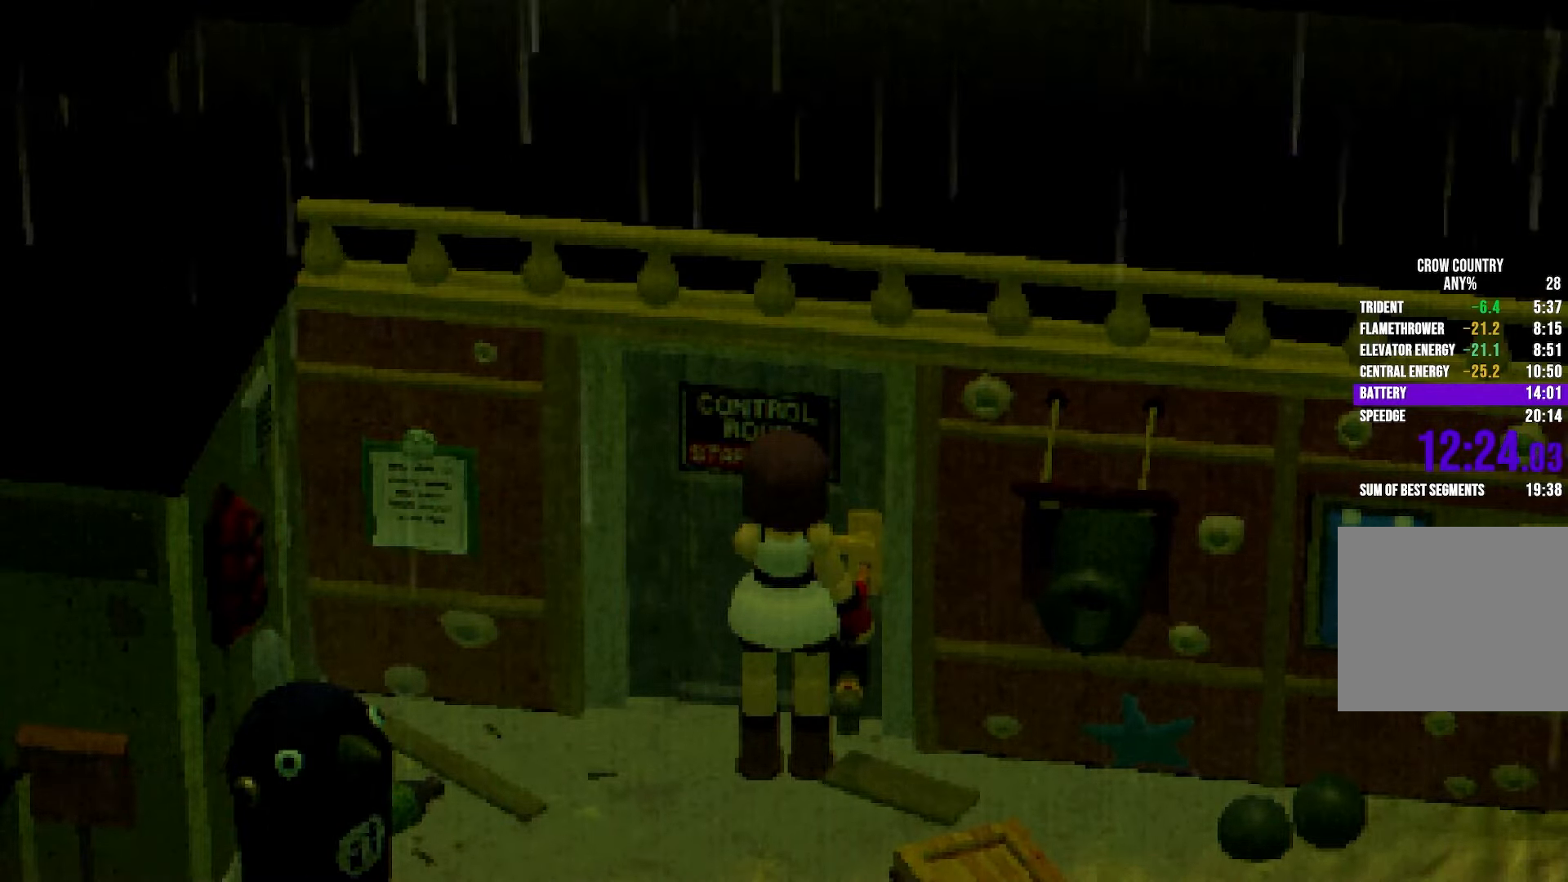
{"buttons": ["L2"], "left_stick": "up", "right_stick": "center", "button_events": []}
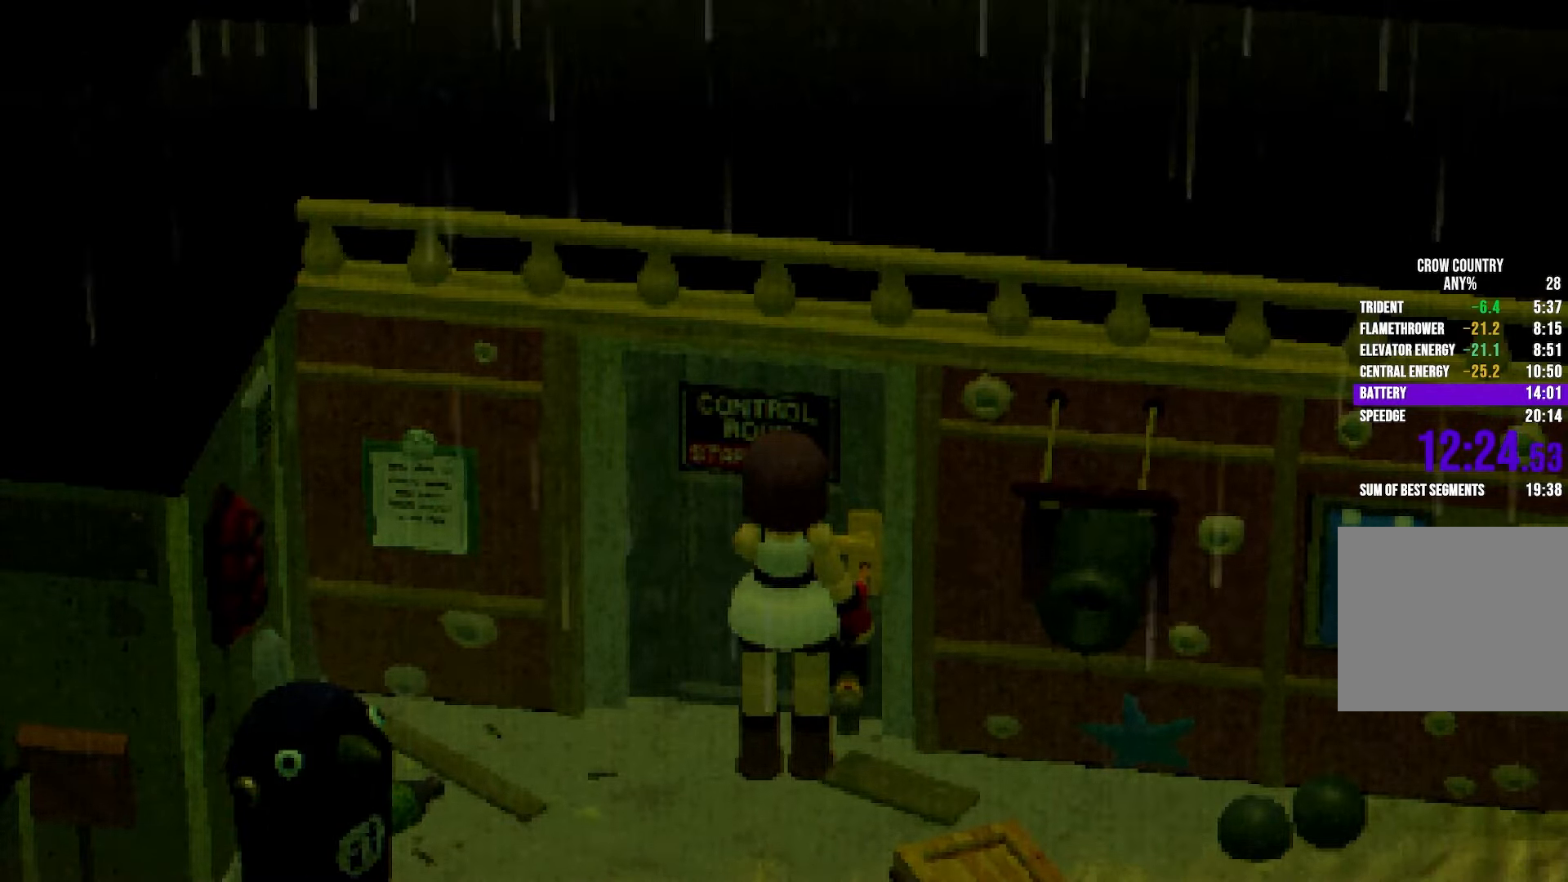
{"buttons": ["L2"], "left_stick": "up", "right_stick": "center", "button_events": []}
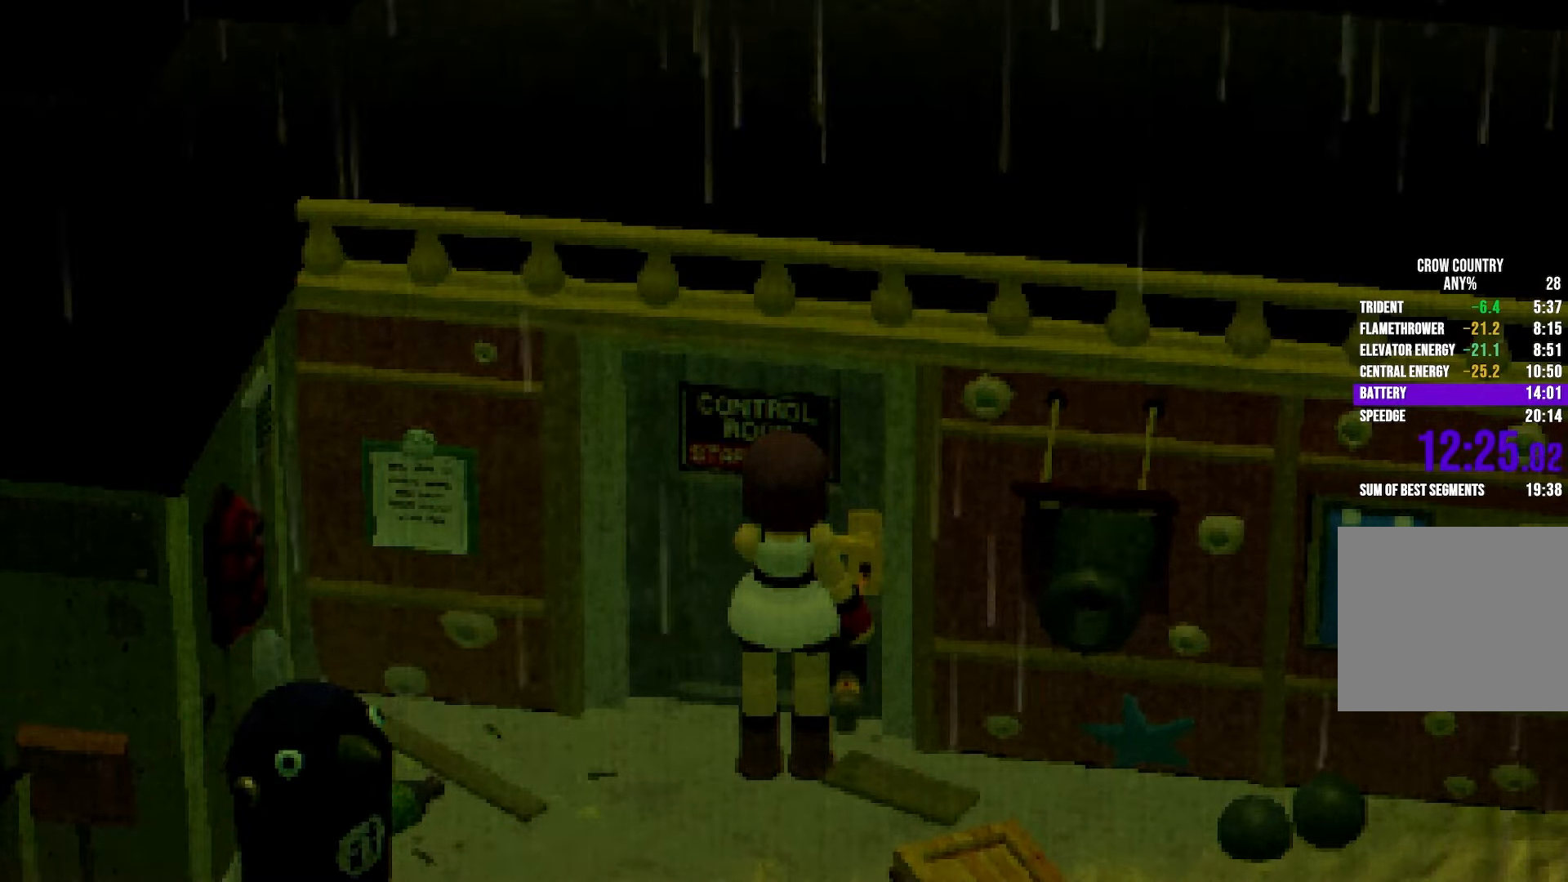
{"buttons": ["R2"], "left_stick": "up", "right_stick": "center", "button_events": [[467, "L2", "up"], [467, "R2", "down"]]}
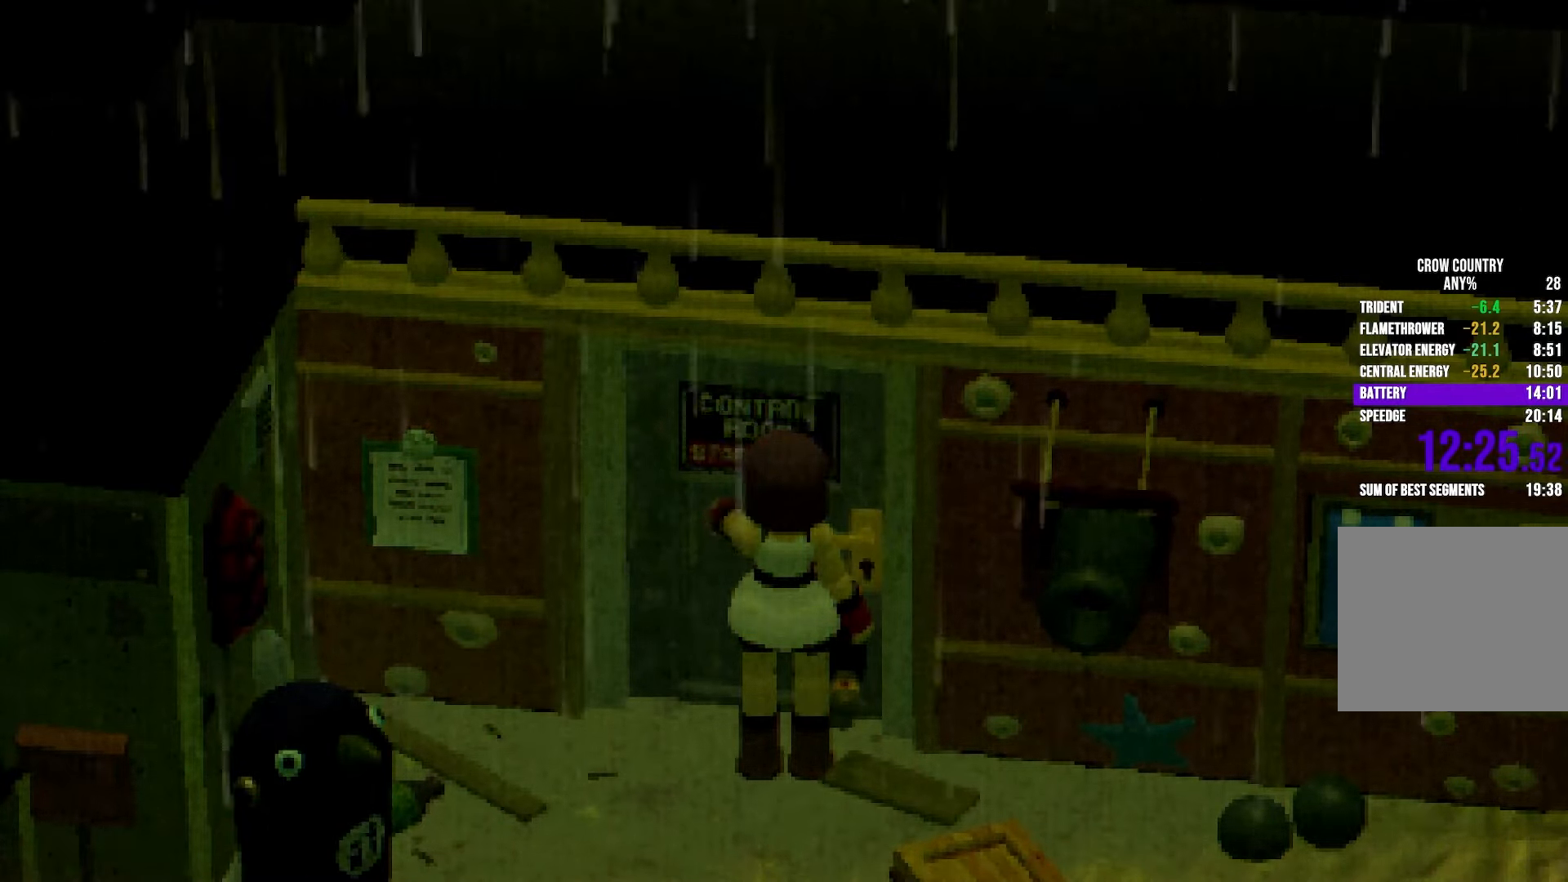
{"buttons": ["R2"], "left_stick": "up", "right_stick": "center", "button_events": []}
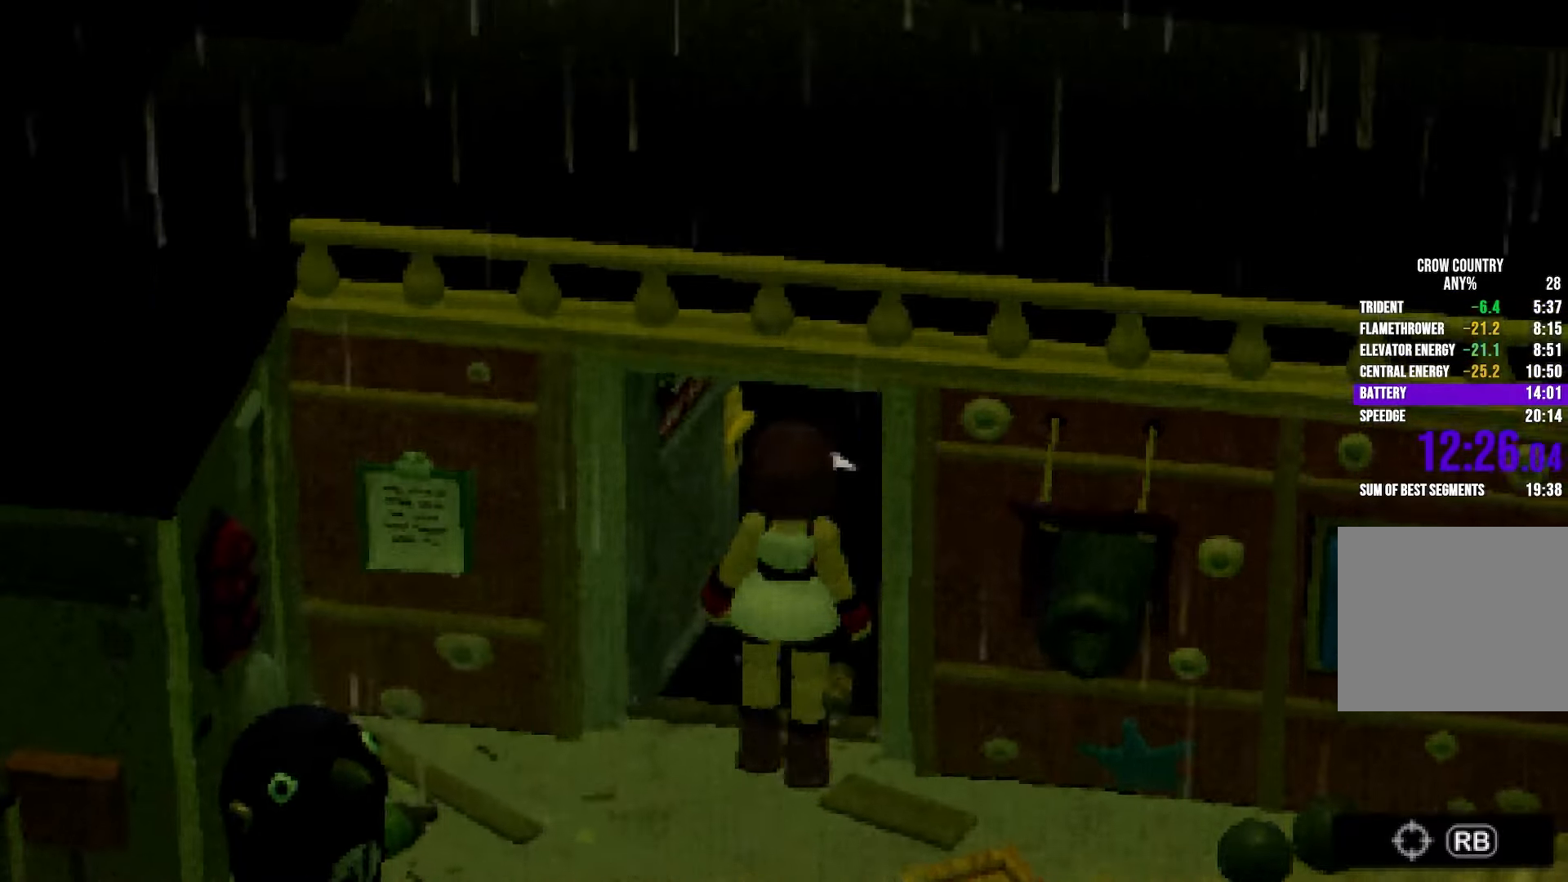
{"buttons": ["R2"], "left_stick": "down", "right_stick": "center"}
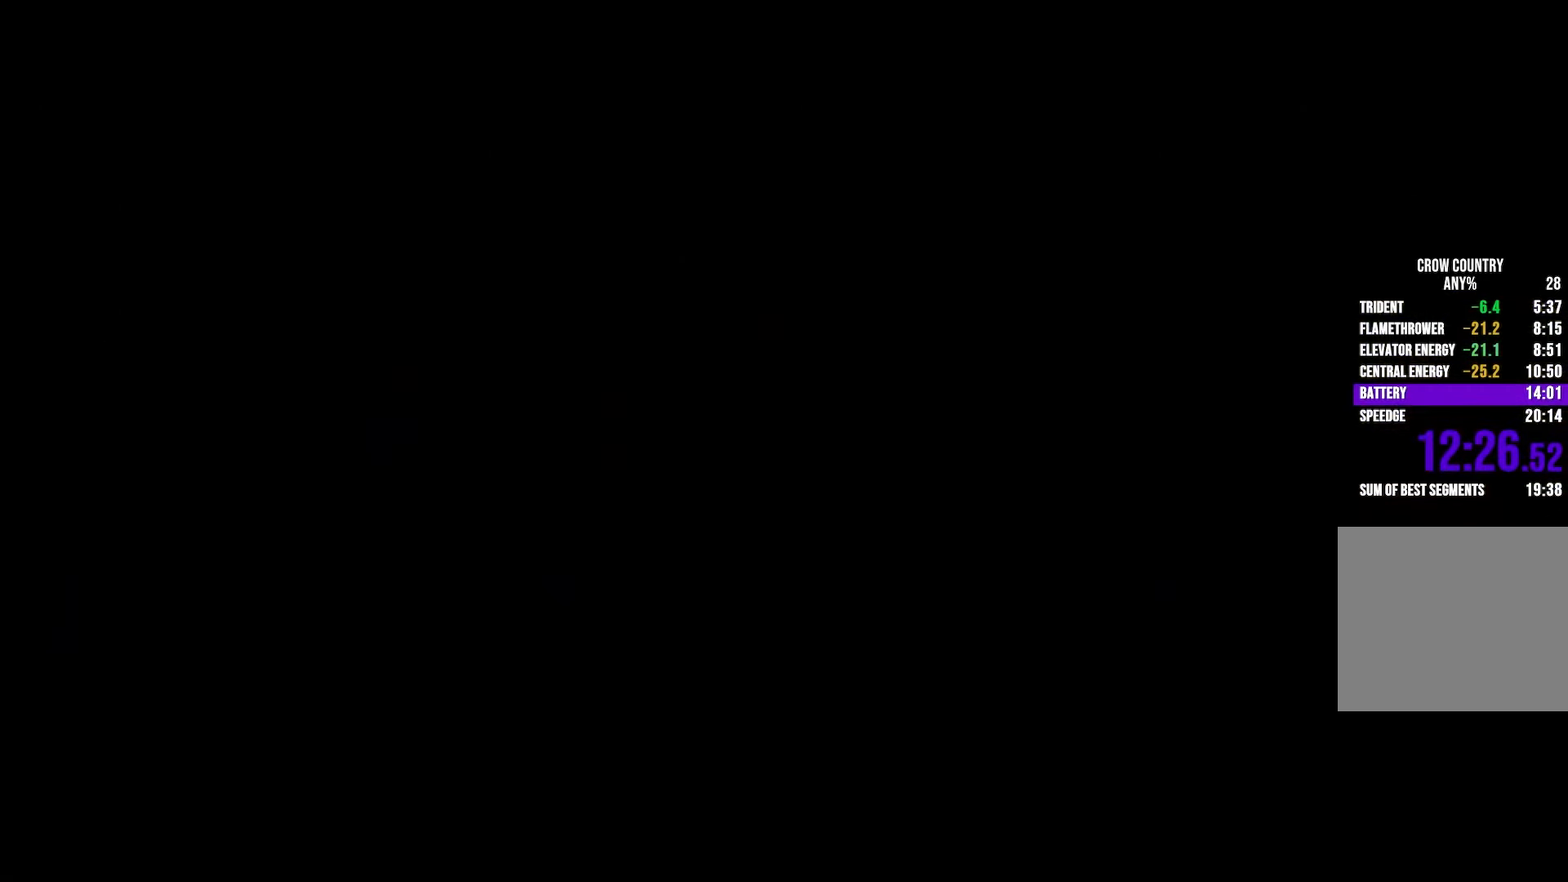
{"buttons": ["R2"], "left_stick": "down", "right_stick": "center", "button_events": []}
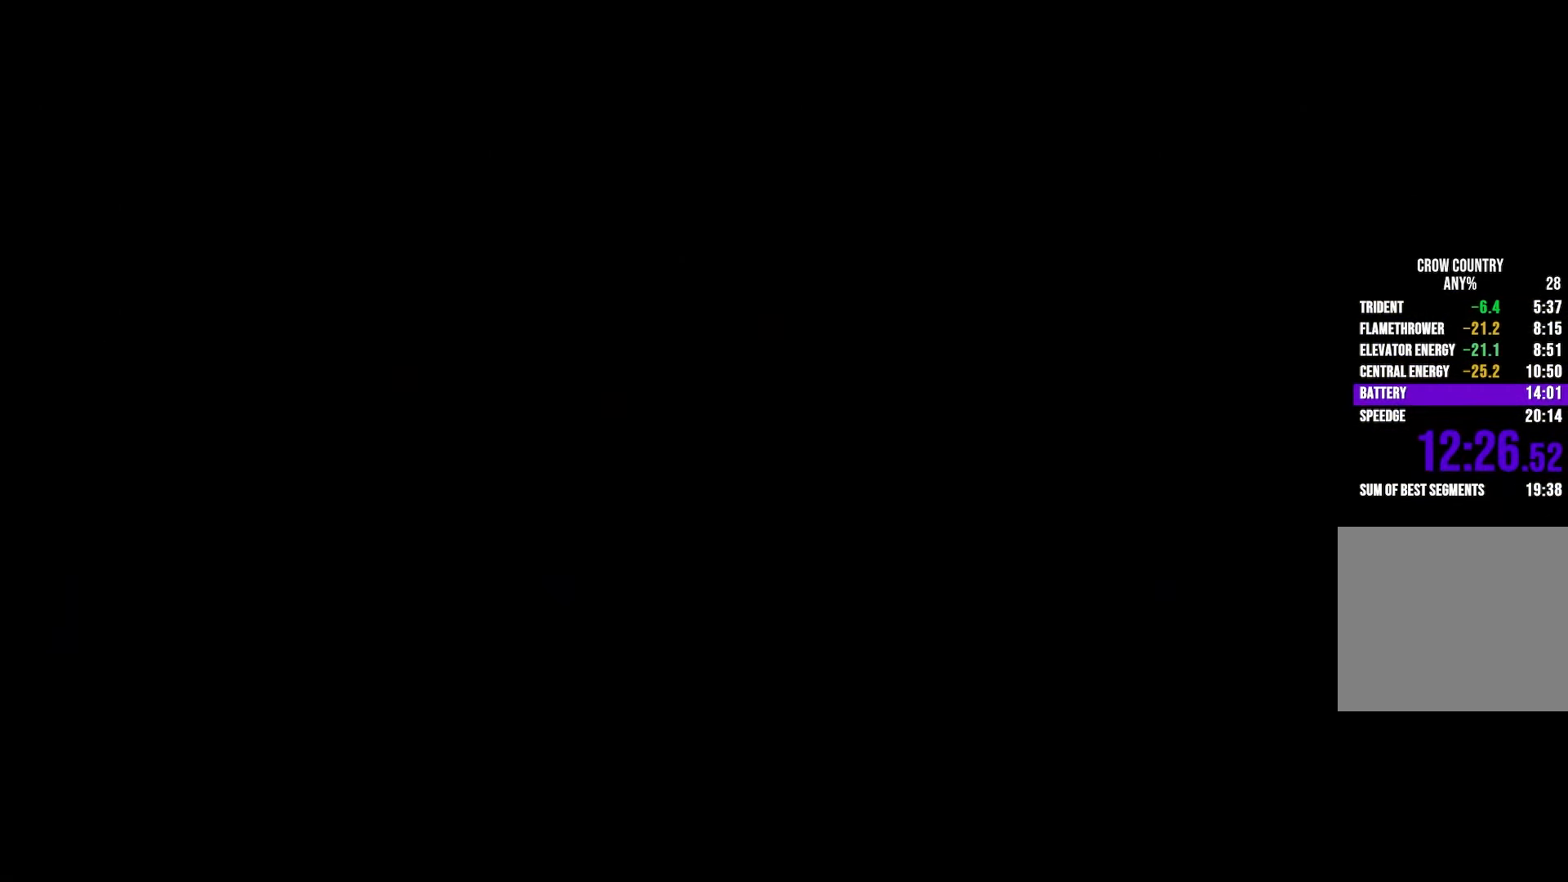
{"buttons": ["R2"], "left_stick": "down", "right_stick": "center", "button_events": []}
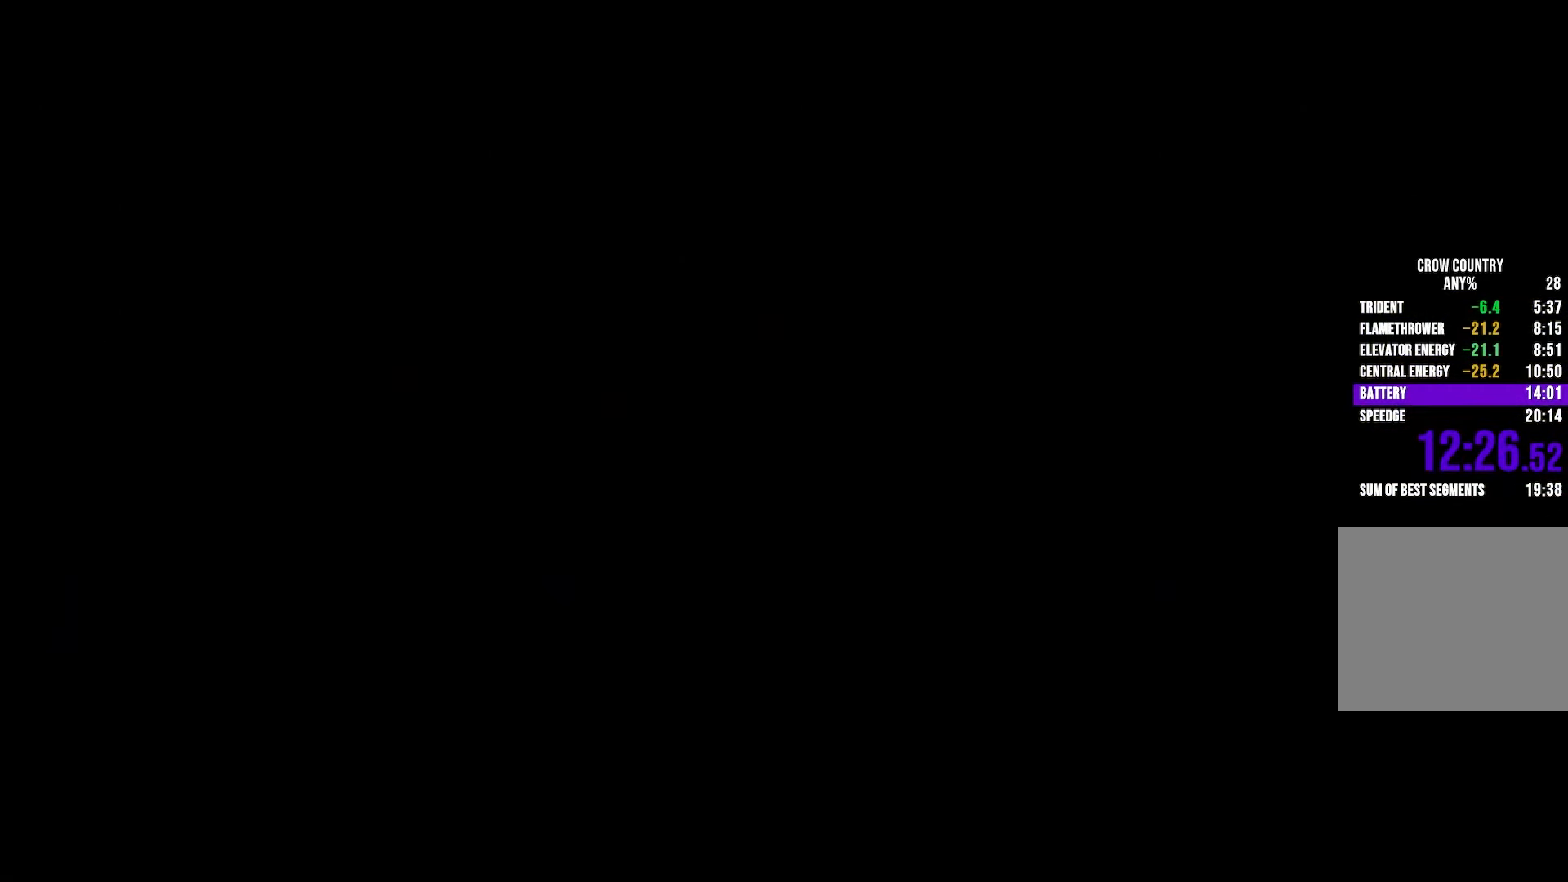
{"buttons": ["R2"], "left_stick": "down", "right_stick": "center", "button_events": []}
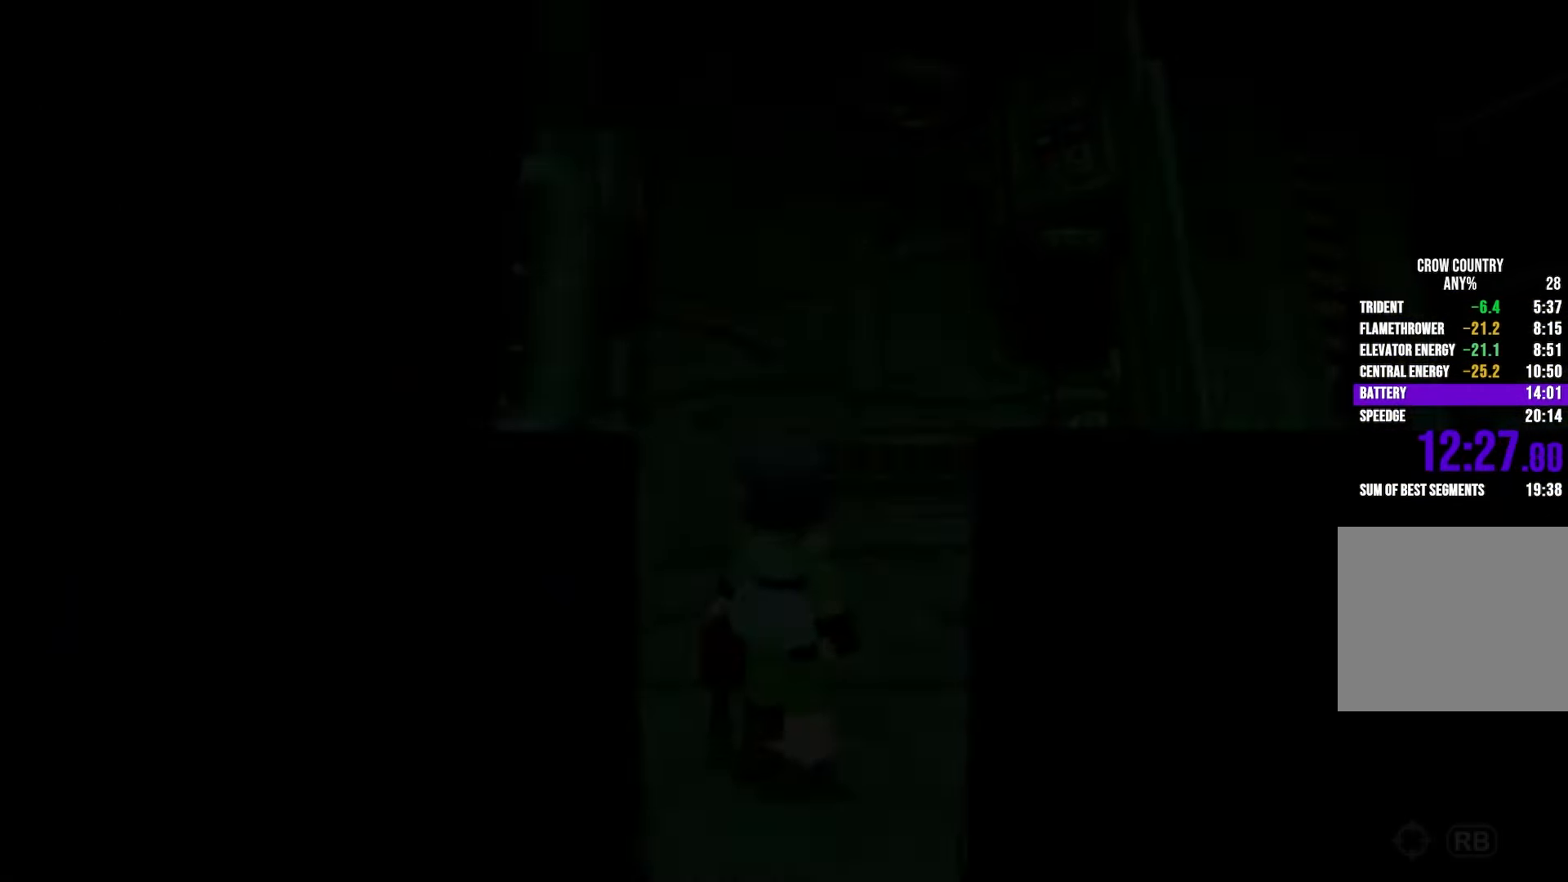
{"buttons": ["R2"], "left_stick": "down", "right_stick": "center", "button_events": []}
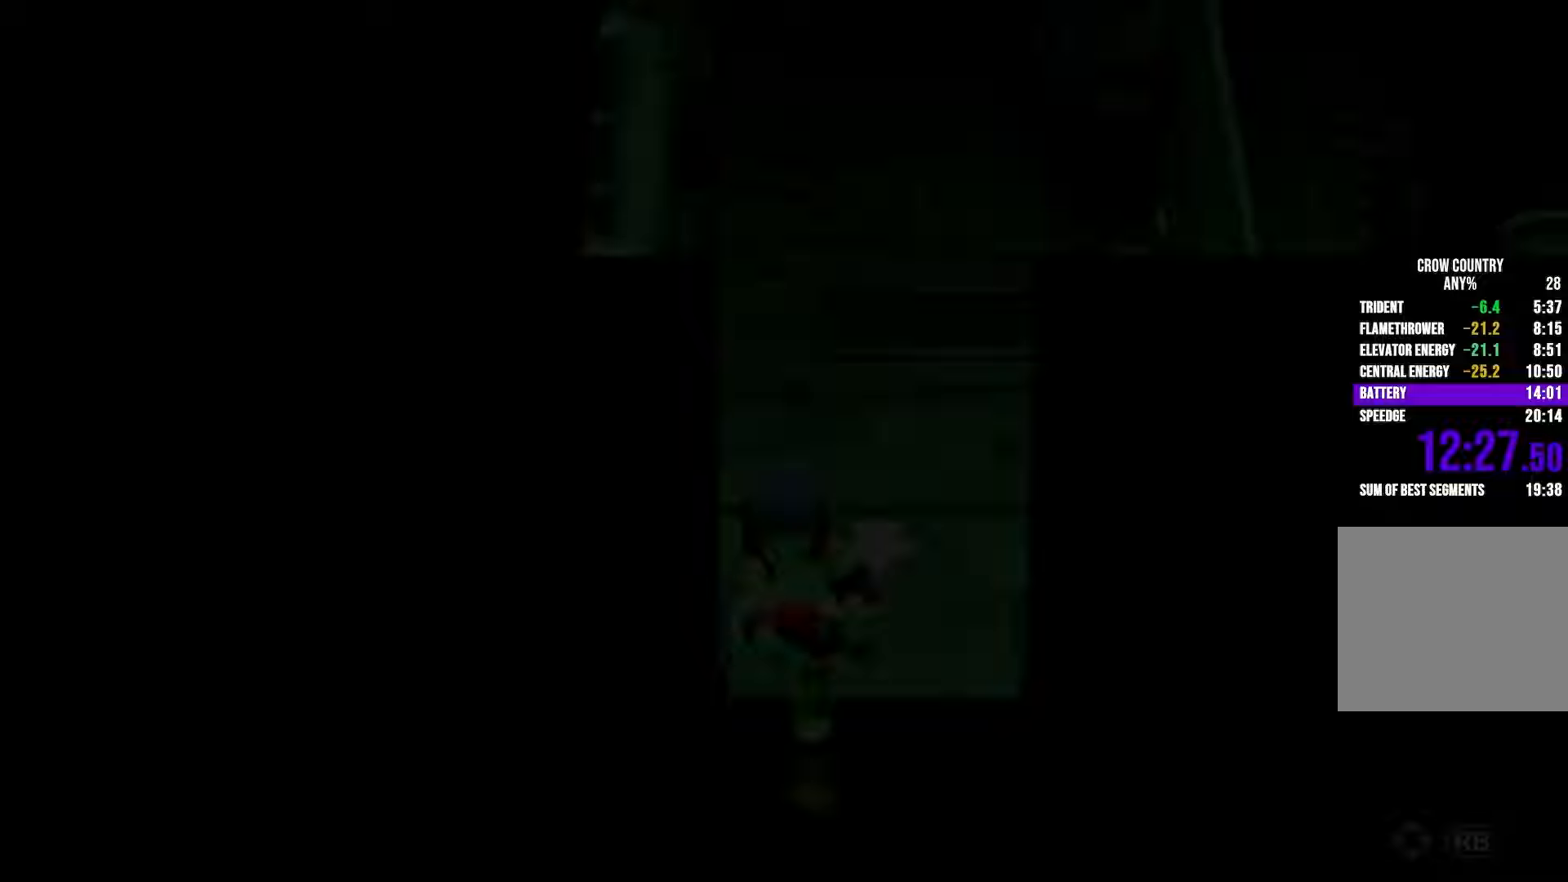
{"buttons": ["R2"], "left_stick": "down", "right_stick": "center", "button_events": []}
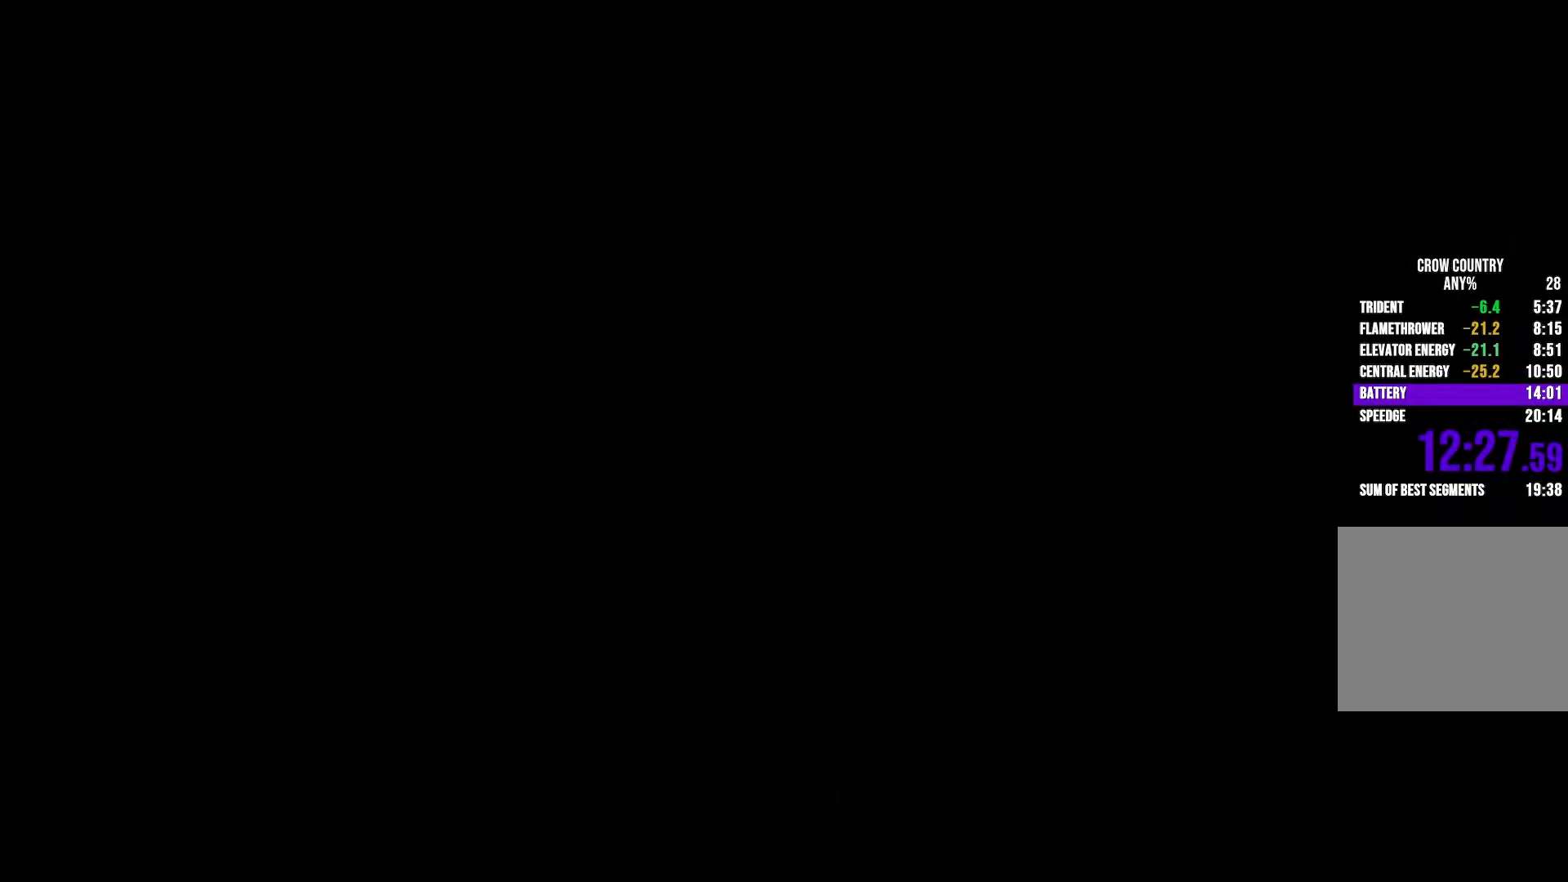
{"buttons": ["R2"], "left_stick": "down-left", "right_stick": "center", "button_events": []}
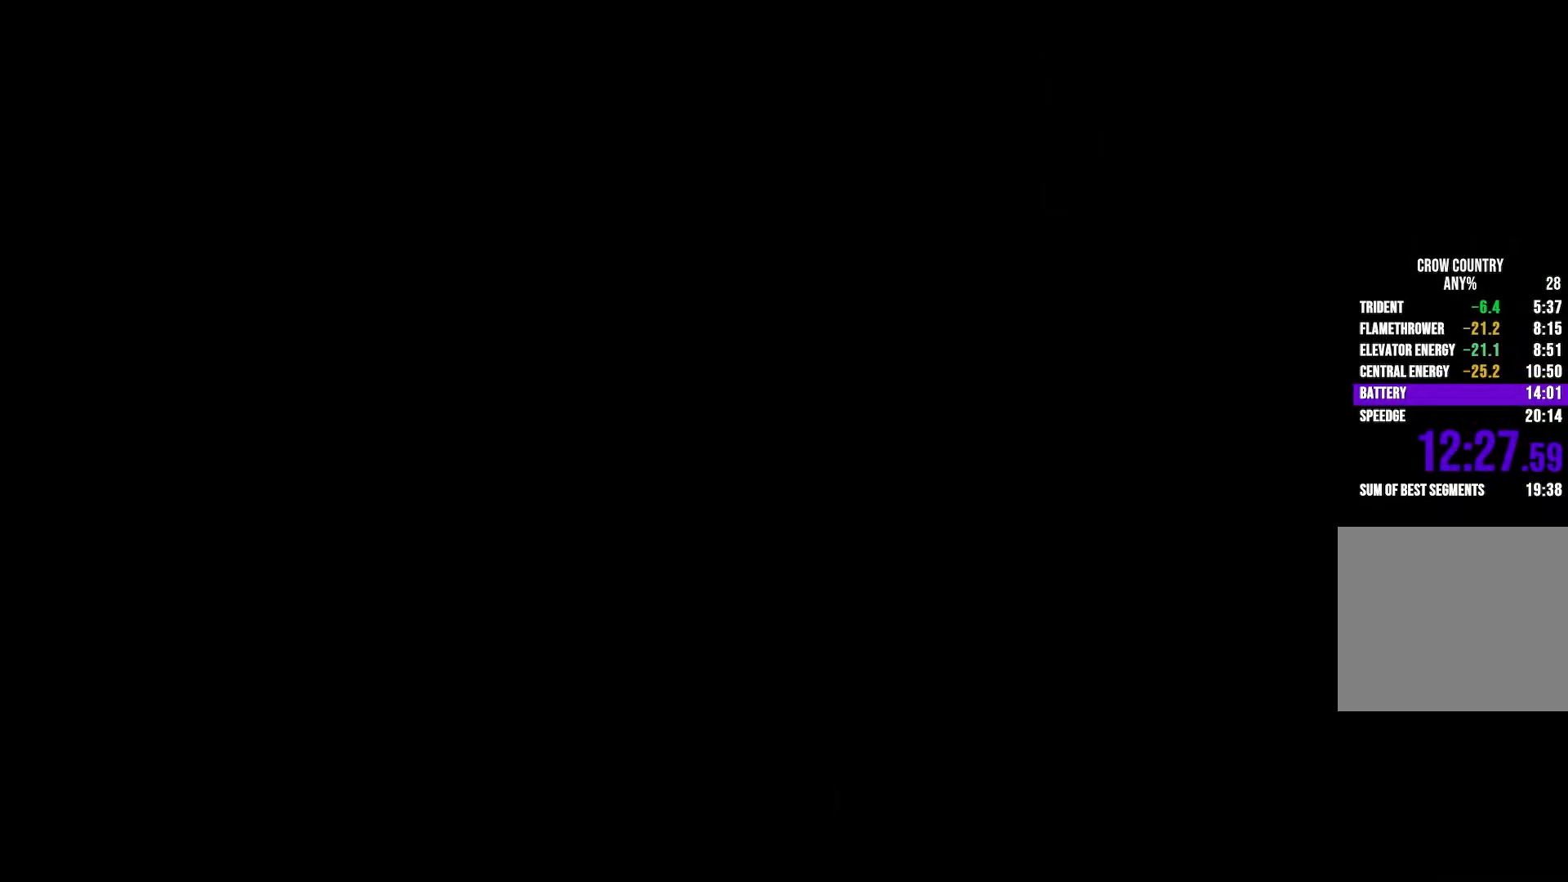
{"buttons": ["R2"], "left_stick": "down", "right_stick": "center", "button_events": []}
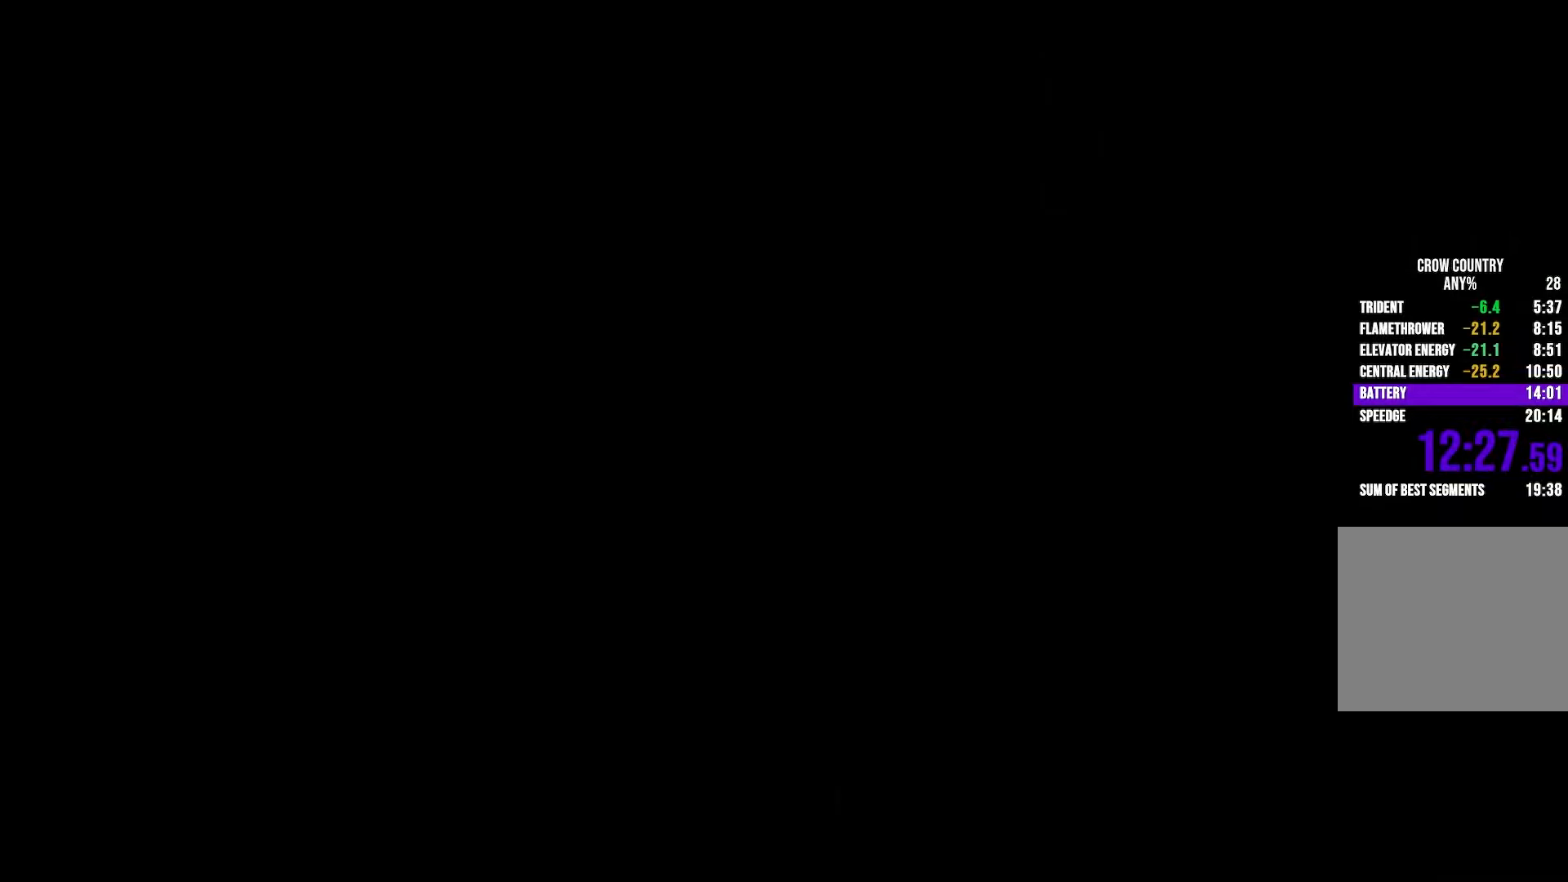
{"buttons": ["R2"], "left_stick": "down-left", "right_stick": "center", "button_events": []}
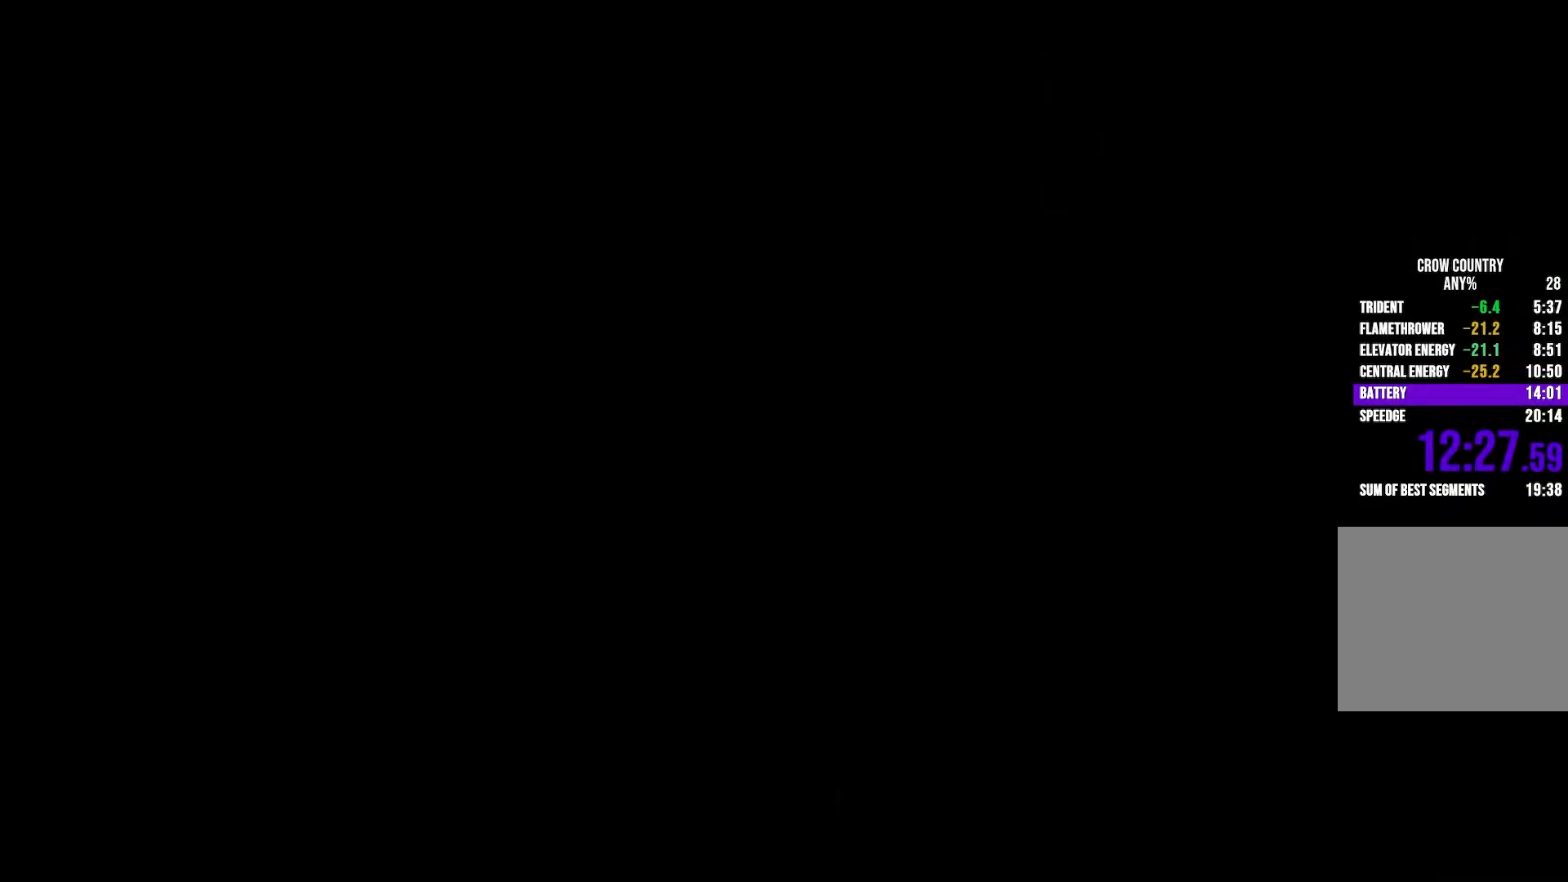
{"buttons": ["R2"], "left_stick": "down-left", "right_stick": "center", "button_events": []}
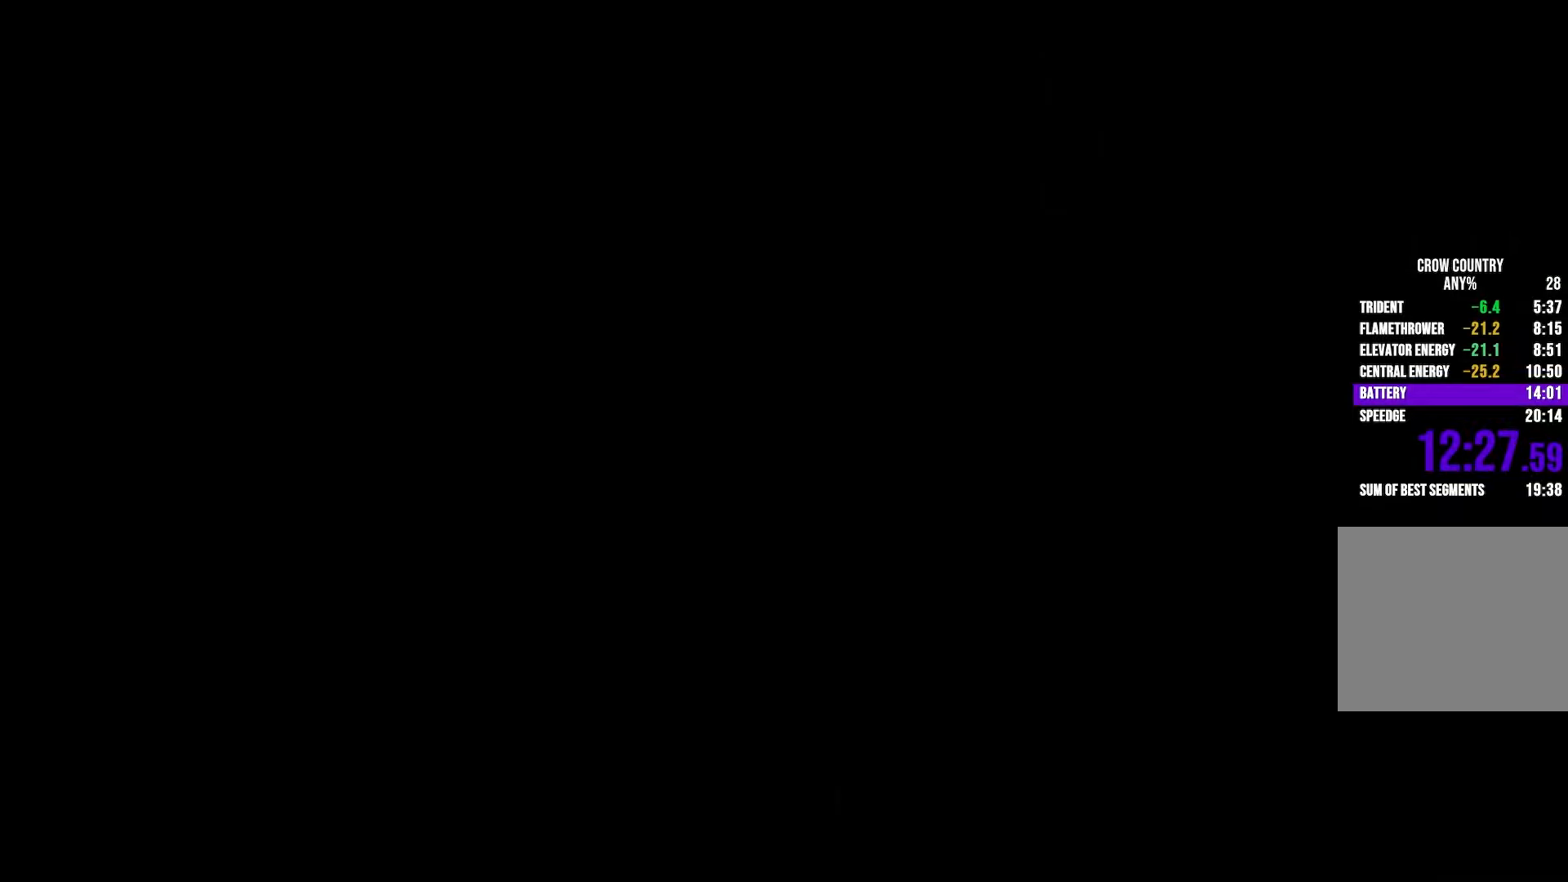
{"buttons": ["R2"], "left_stick": "down-left", "right_stick": "center", "button_events": []}
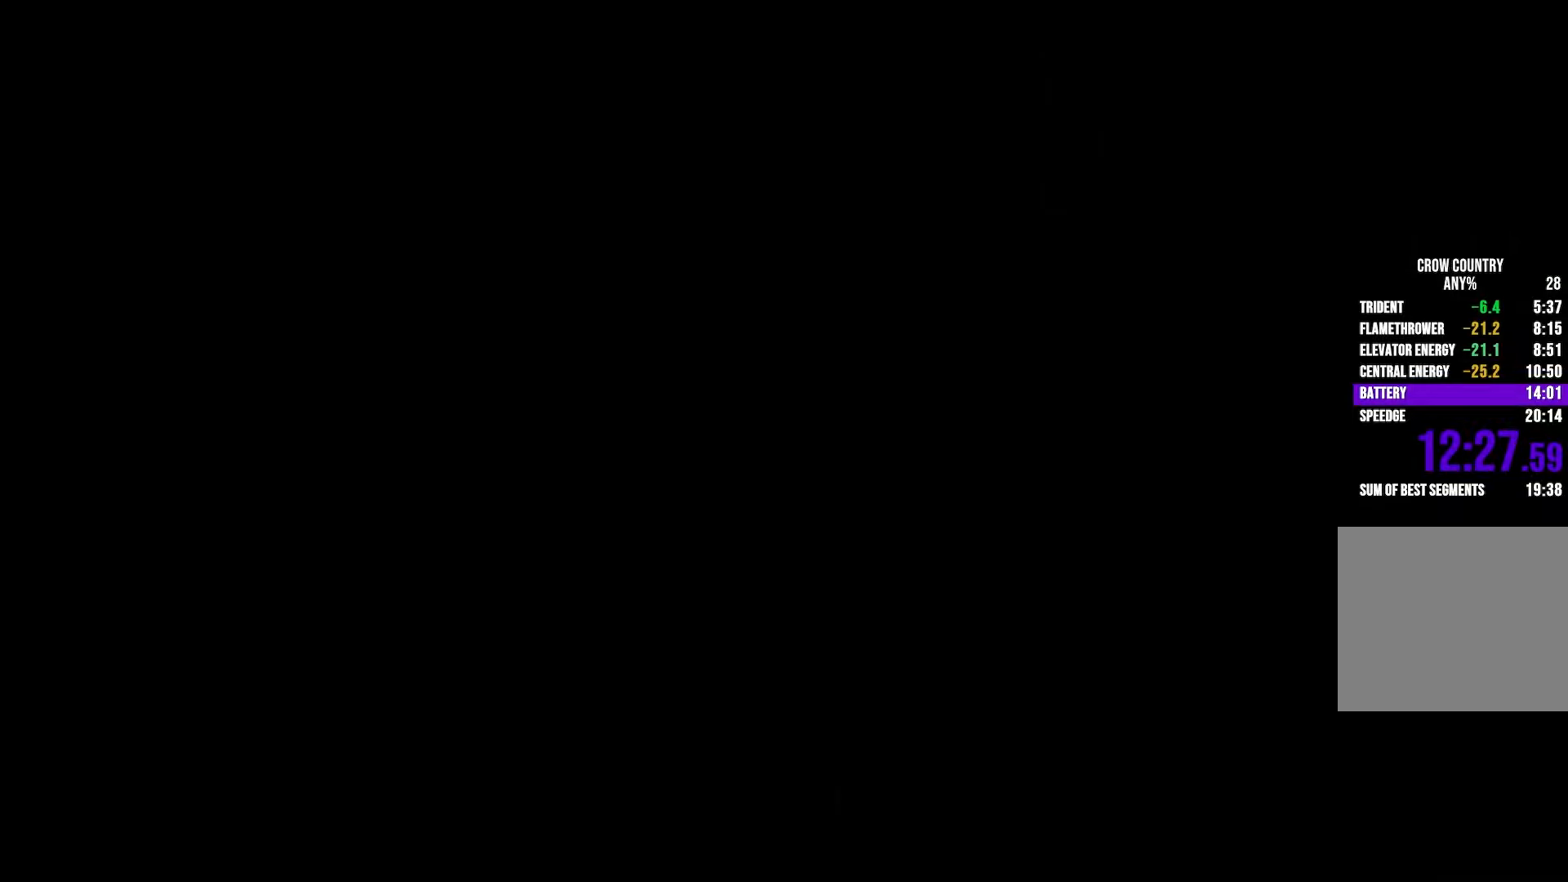
{"buttons": ["R2"], "left_stick": "down-left", "right_stick": "center", "button_events": []}
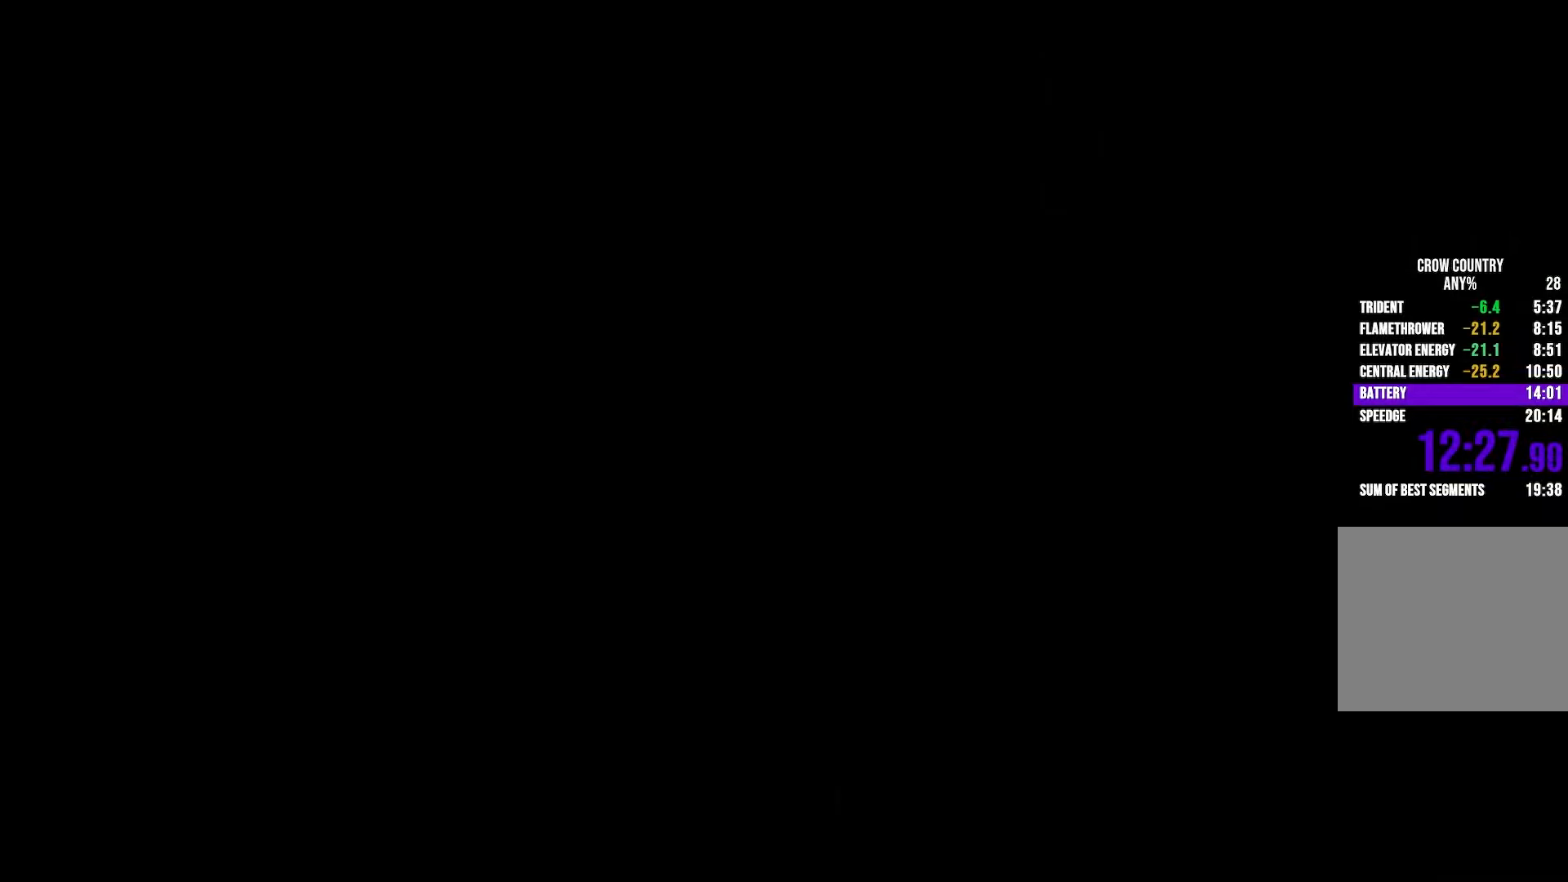
{"buttons": ["R2"], "left_stick": "up-left", "right_stick": "left", "button_events": []}
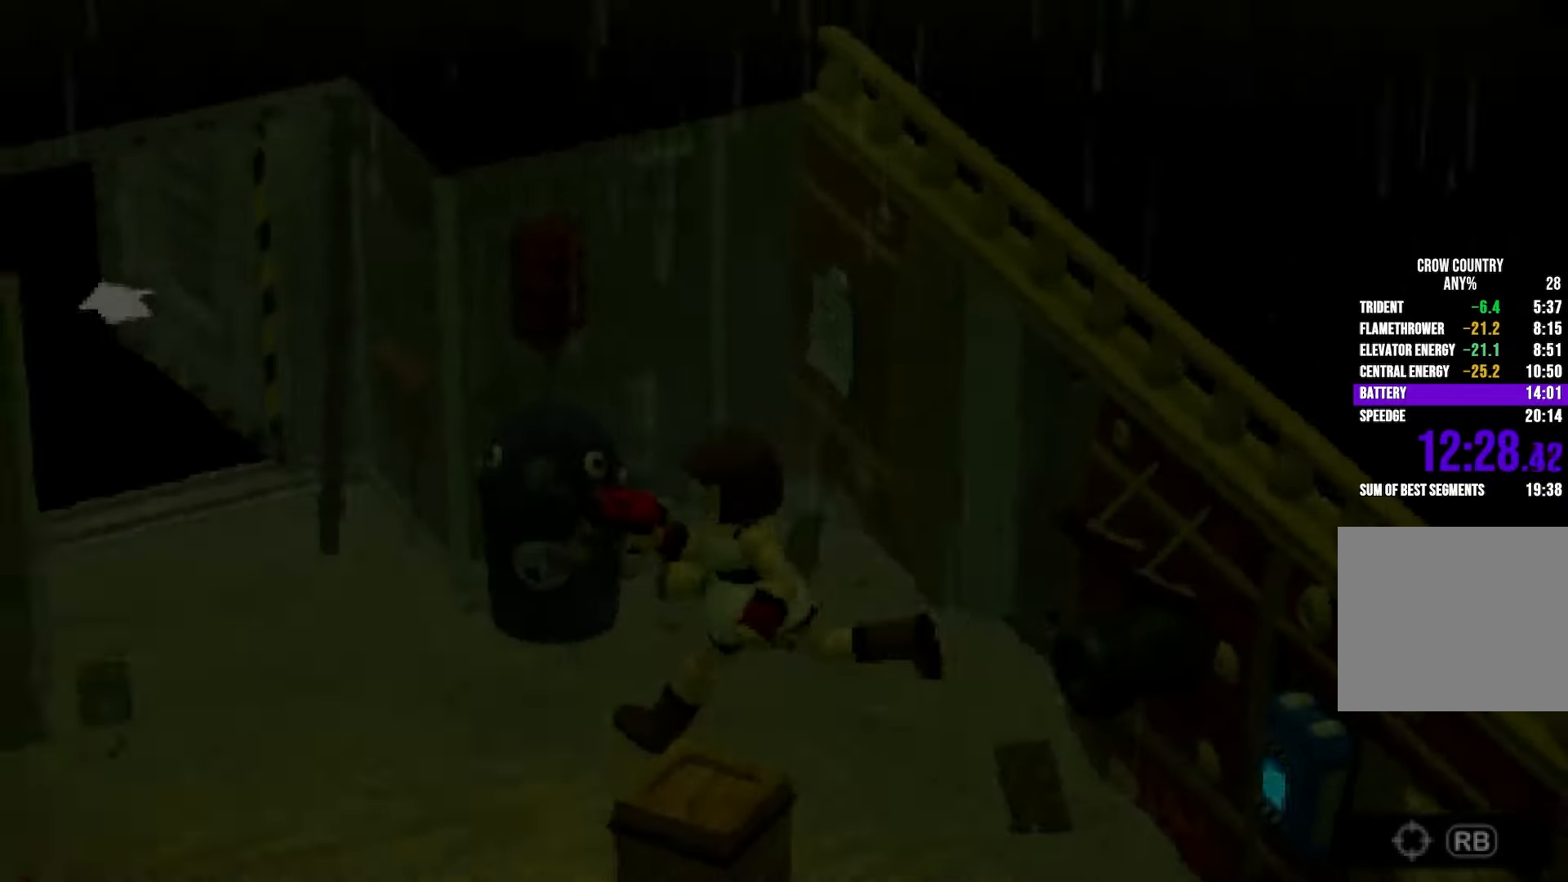
{"buttons": ["R2"], "left_stick": "up", "right_stick": "center", "button_events": []}
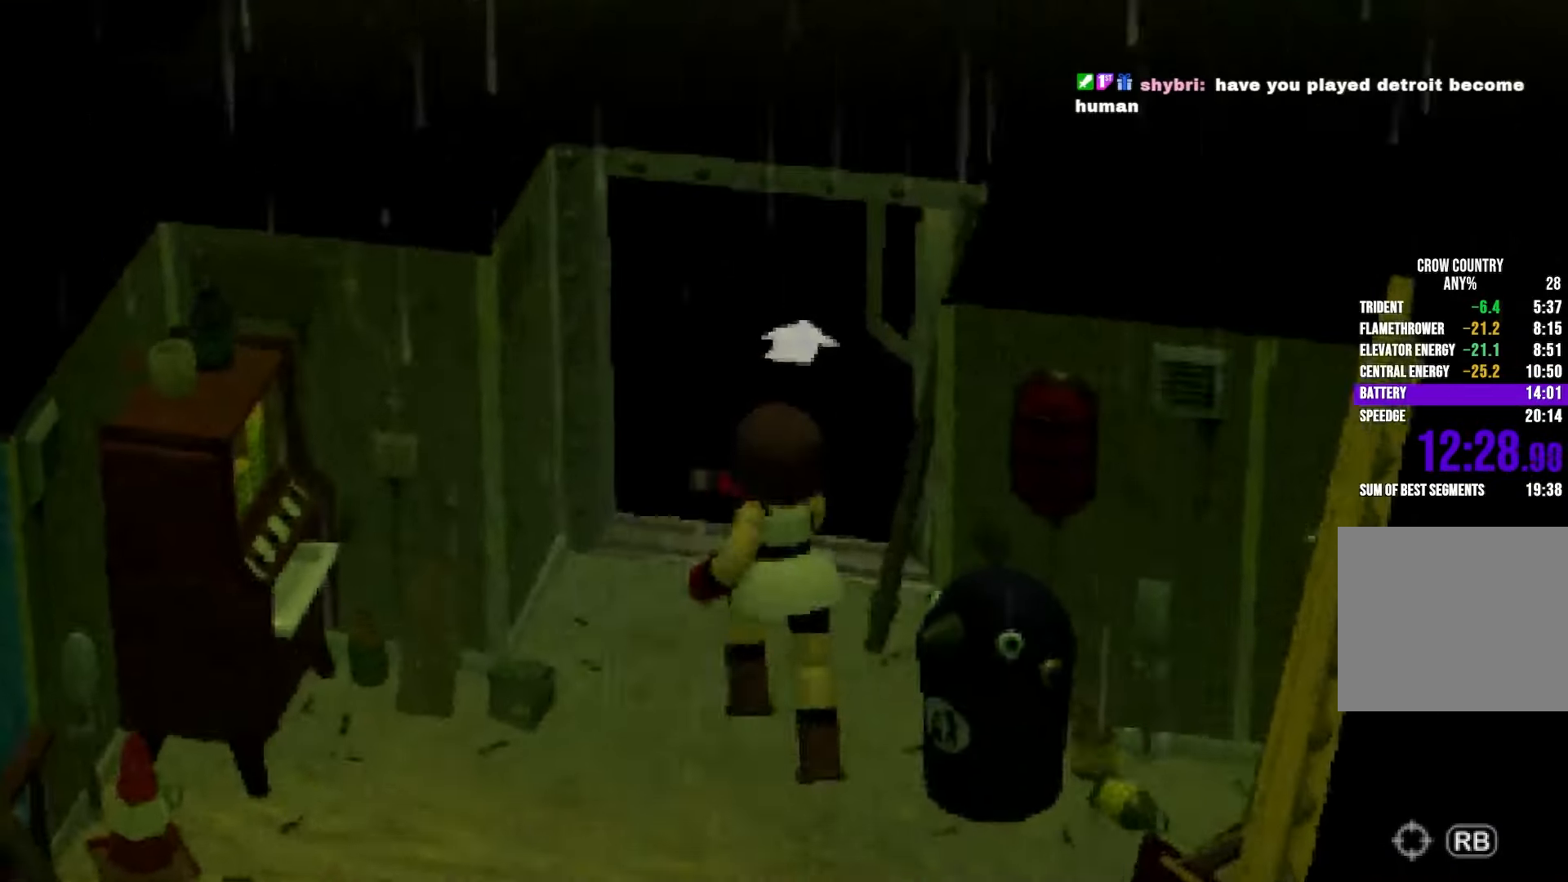
{"buttons": ["X", "R2"], "left_stick": "up", "right_stick": "center", "button_events": [[333, "X", "down"]]}
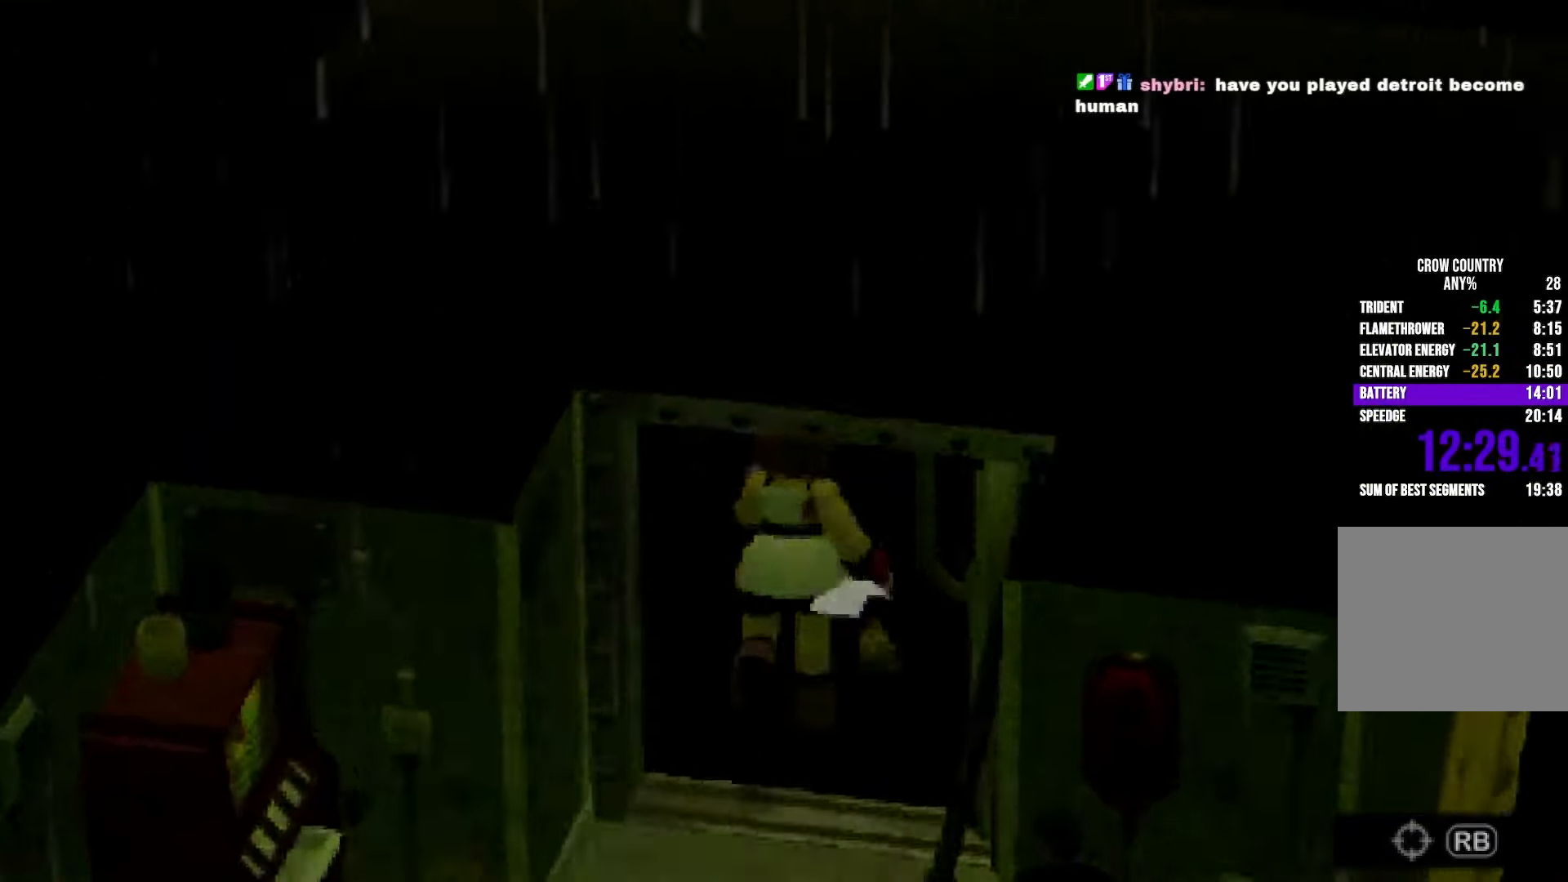
{"buttons": ["R2"], "left_stick": "up", "right_stick": "center", "button_events": [[33, "X", "up"]]}
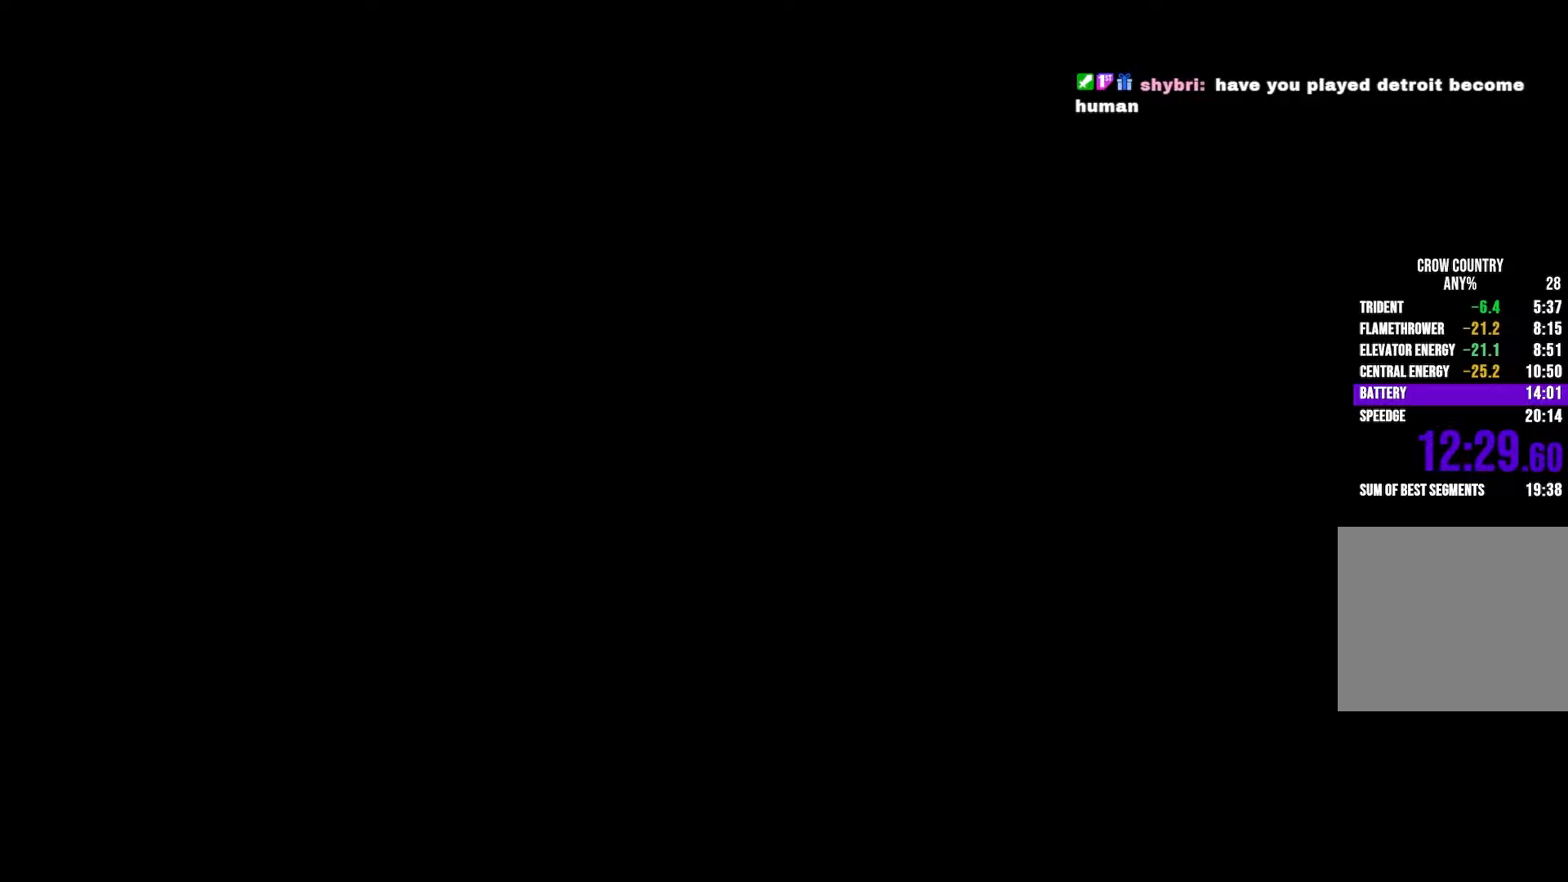
{"buttons": ["R2"], "left_stick": "up", "right_stick": "center", "button_events": []}
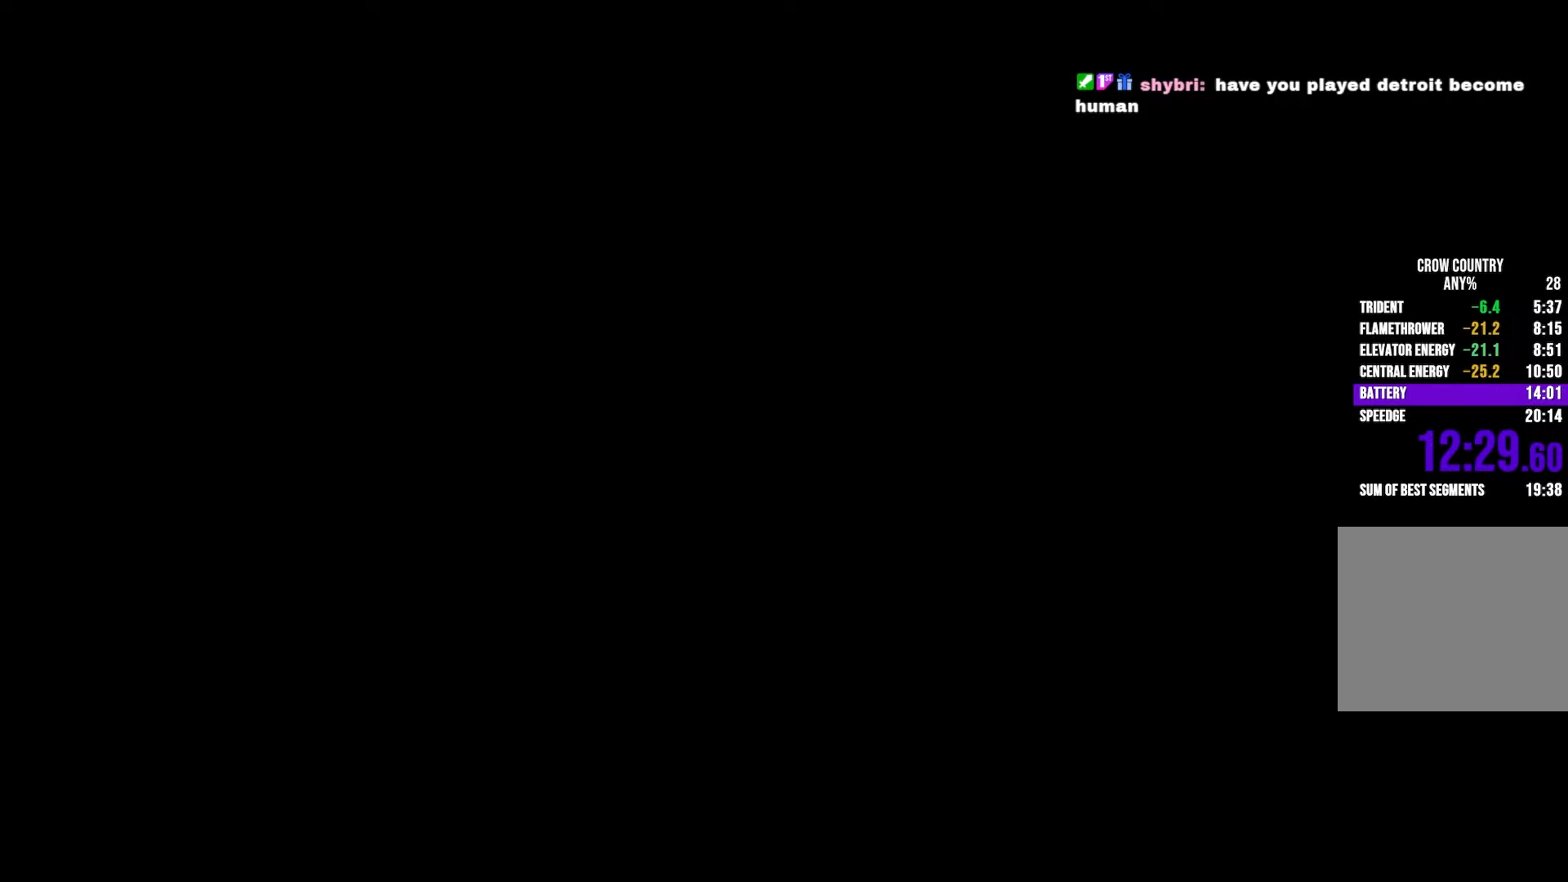
{"buttons": ["R2"], "left_stick": "up", "right_stick": "center", "button_events": []}
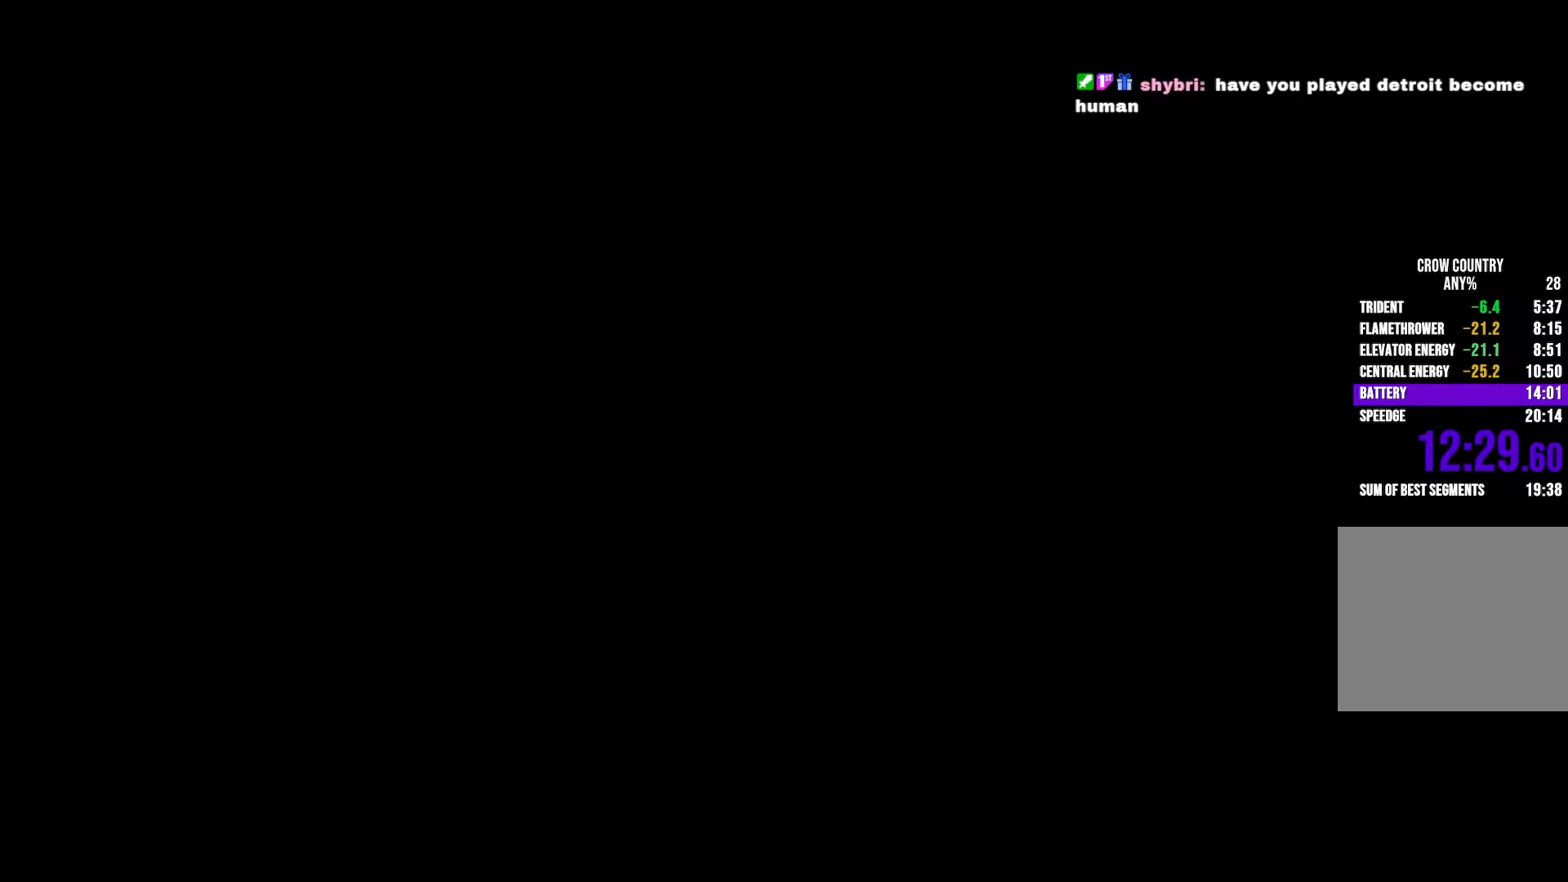
{"buttons": ["R2"], "left_stick": "up", "right_stick": "center", "button_events": []}
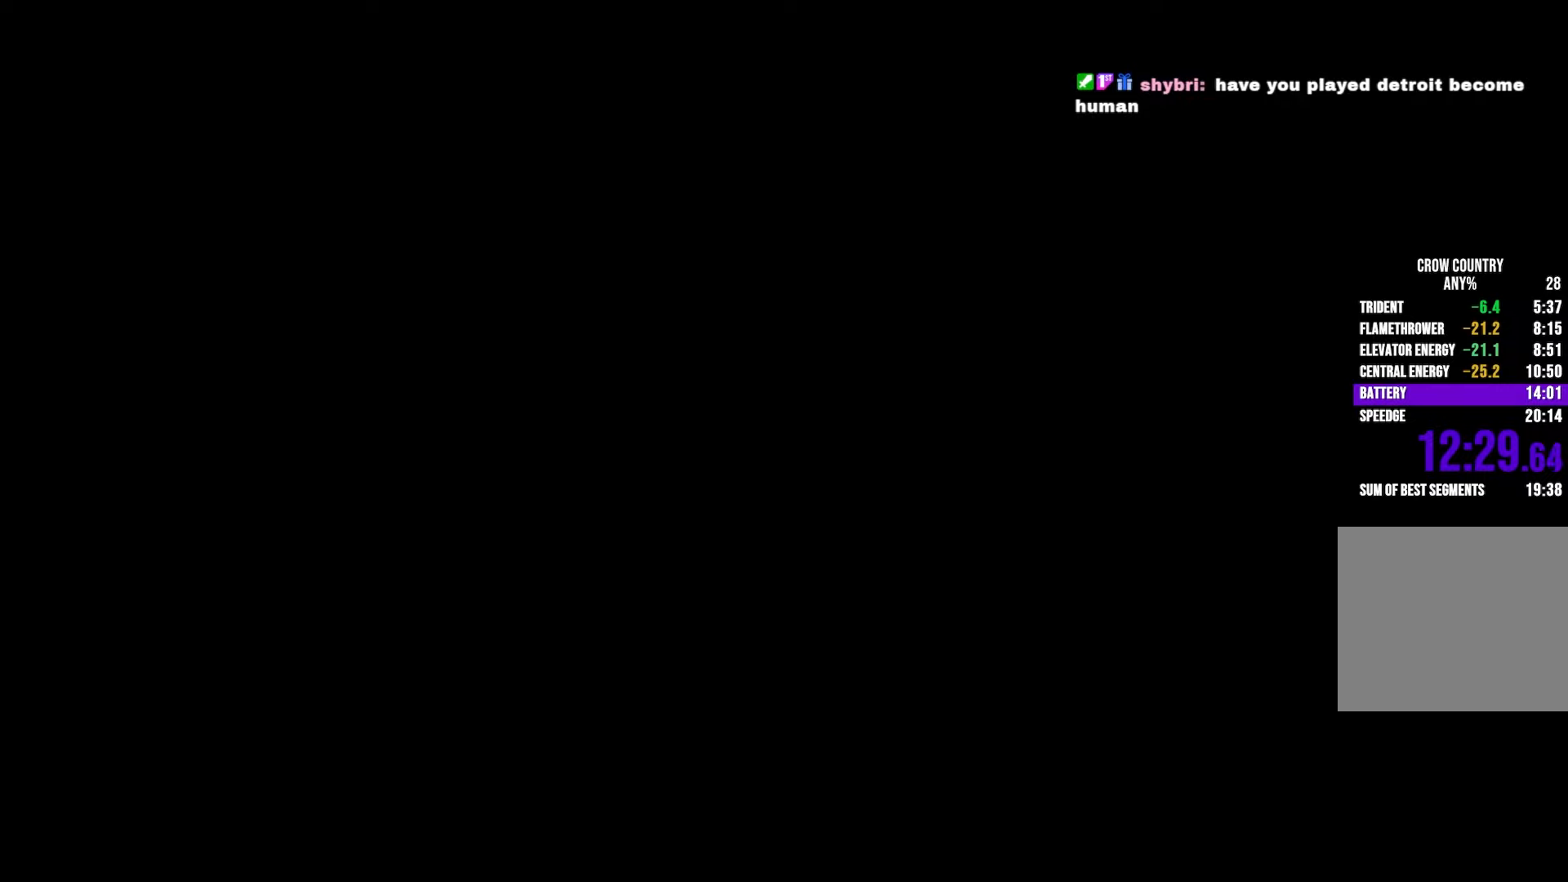
{"buttons": ["R2"], "left_stick": "up", "right_stick": "center", "button_events": []}
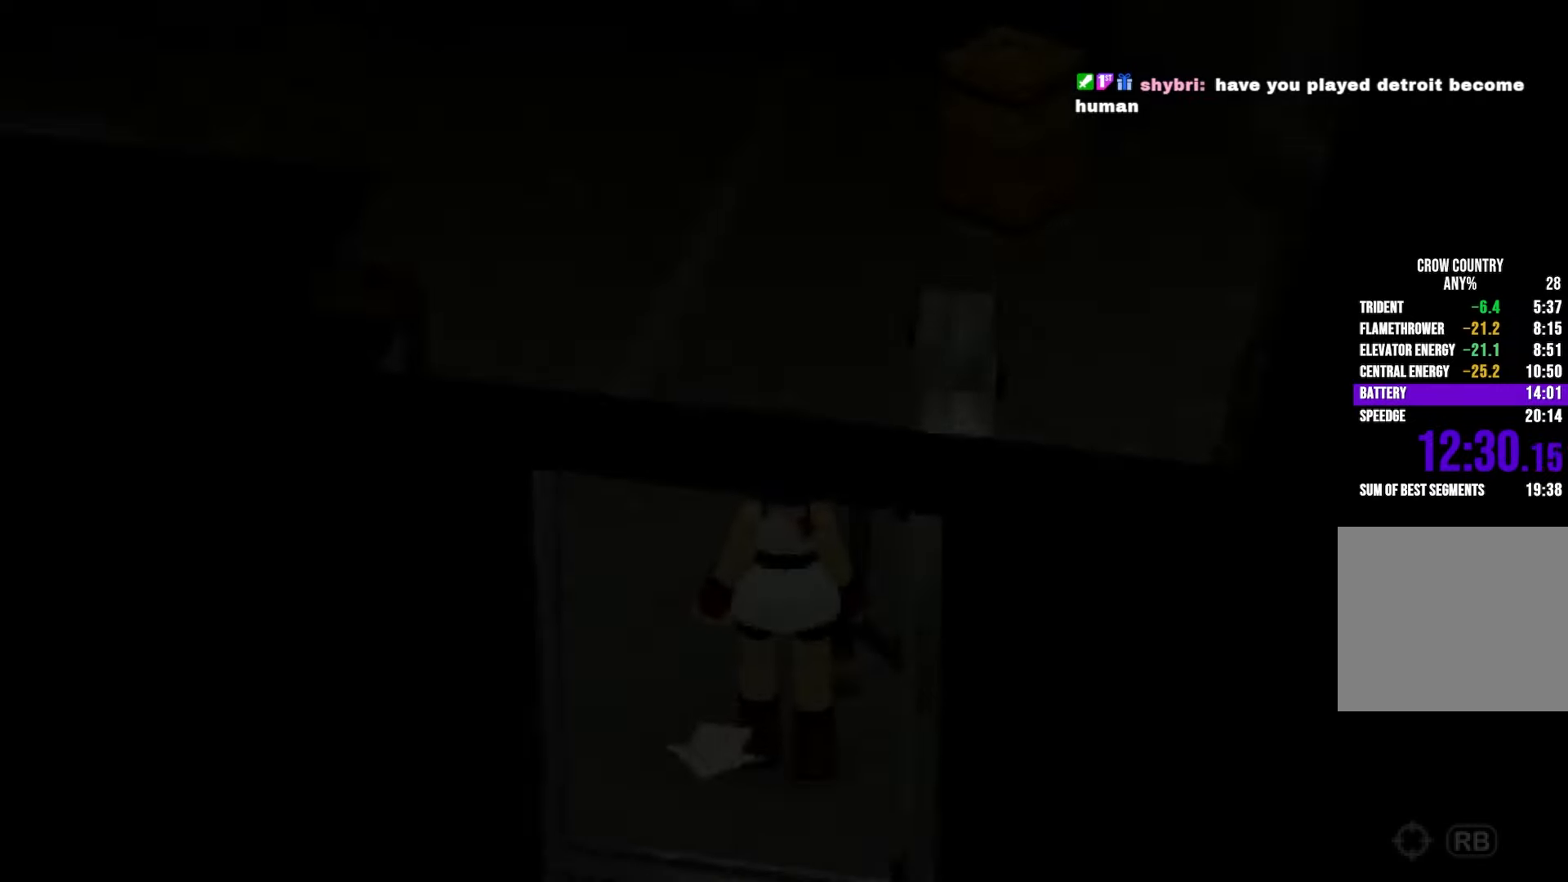
{"buttons": ["R2"], "left_stick": "up", "right_stick": "left", "button_events": []}